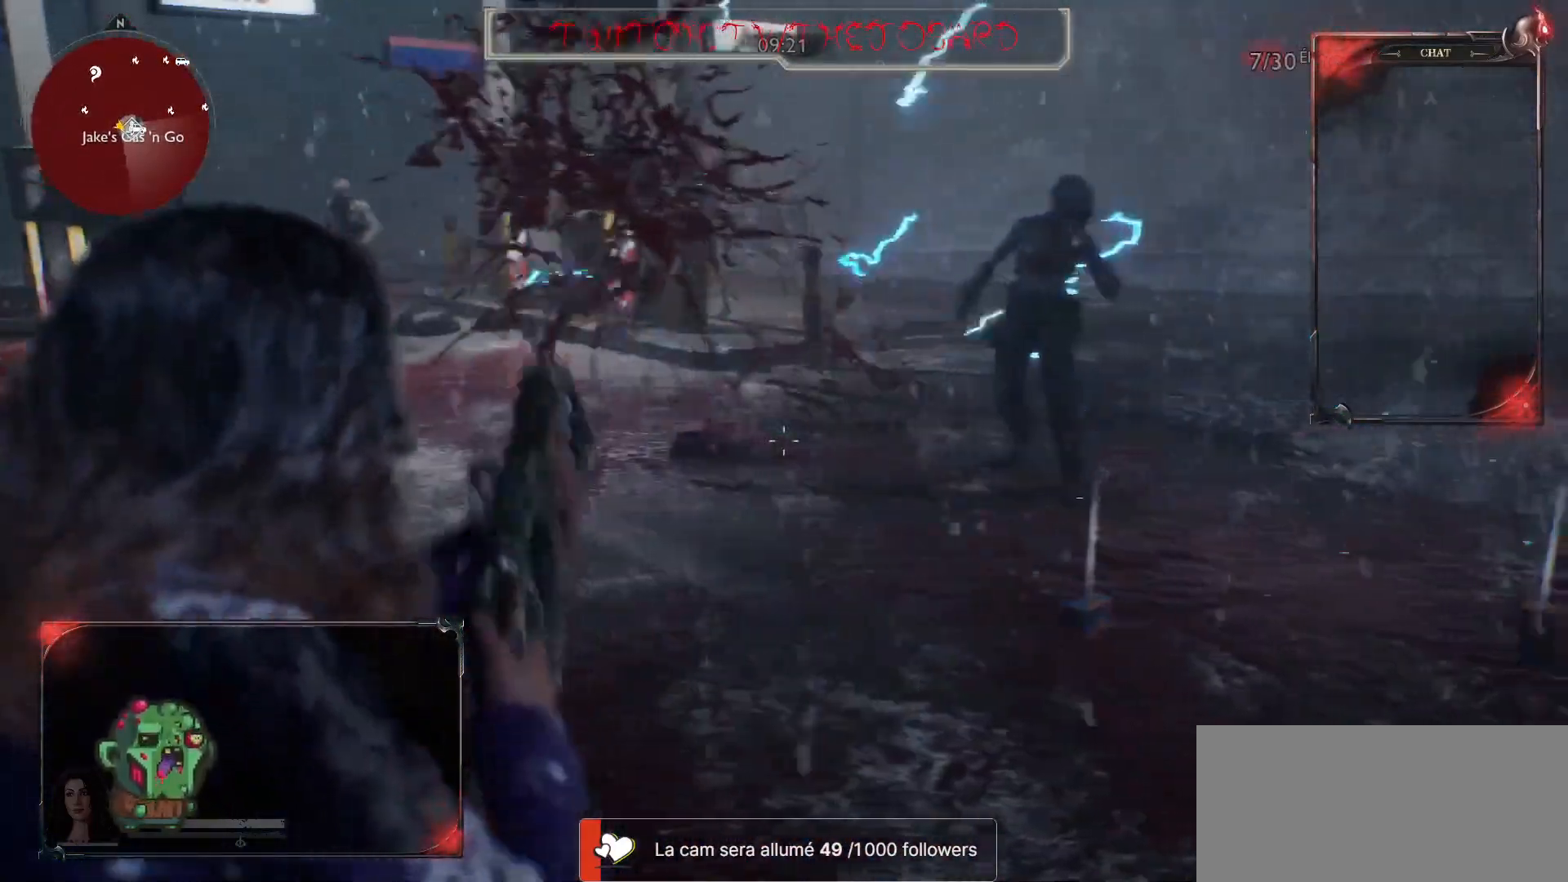
Gameplay with keyboard and mouse; each line is a JSON object with the keys and mouse buttons held at the frame after it. "events" lists presses ("down") and releases ("up") of "a", "ctrl", "d", "e", "f", "q", "r", "s", "shift", "space", "tab", "z", "mouse_left", "mouse_wheel" and "mouse_right" between this image and that frame as [ms after this image, input, new state], when the widget could be followed in between. "mouse_left", "mouse_wheel", "mouse_right" = the "left", "wheel", "right" buttons of the "mouse" list. No other keys are recorded. "wheel" means that the mouse wheel is clicked or scrolled. Mouse movement is not recorded.
{"keys": ["z"], "mouse": ["right"], "events": [[50, "z", "down"], [317, "mouse_left", "down"], [433, "d", "up"], [433, "mouse_left", "up"]]}
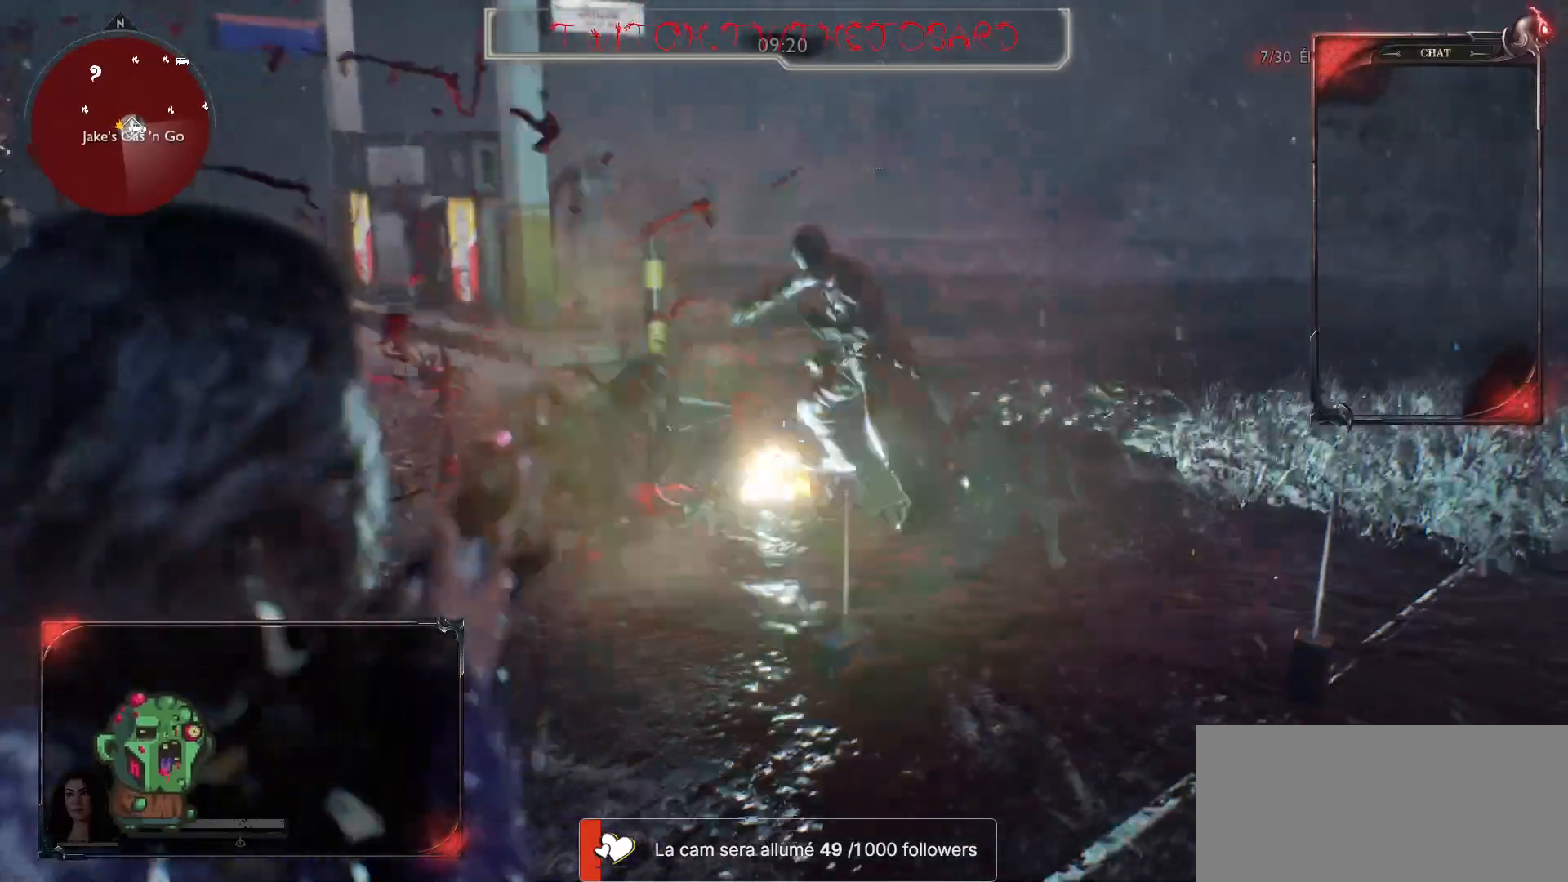
{"keys": ["z"], "mouse": ["right"], "events": [[33, "mouse_left", "down"], [67, "q", "down"], [133, "mouse_left", "up"], [367, "q", "up"]]}
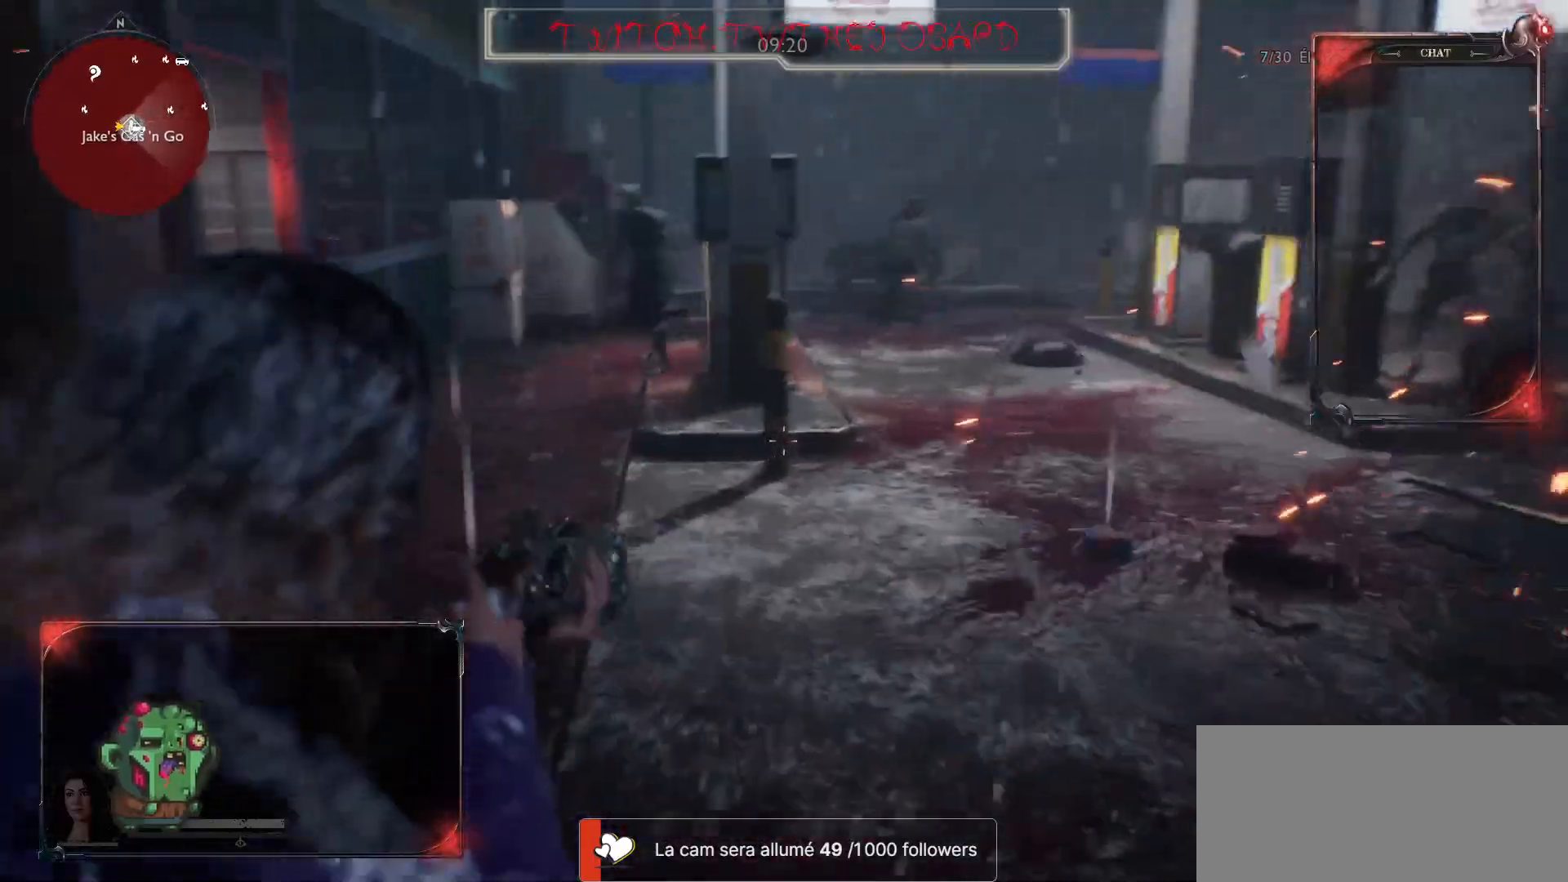
{"keys": ["d", "z"], "mouse": ["left", "right"], "events": [[283, "d", "down"], [383, "shift", "down"], [400, "shift", "up"], [500, "mouse_left", "down"]]}
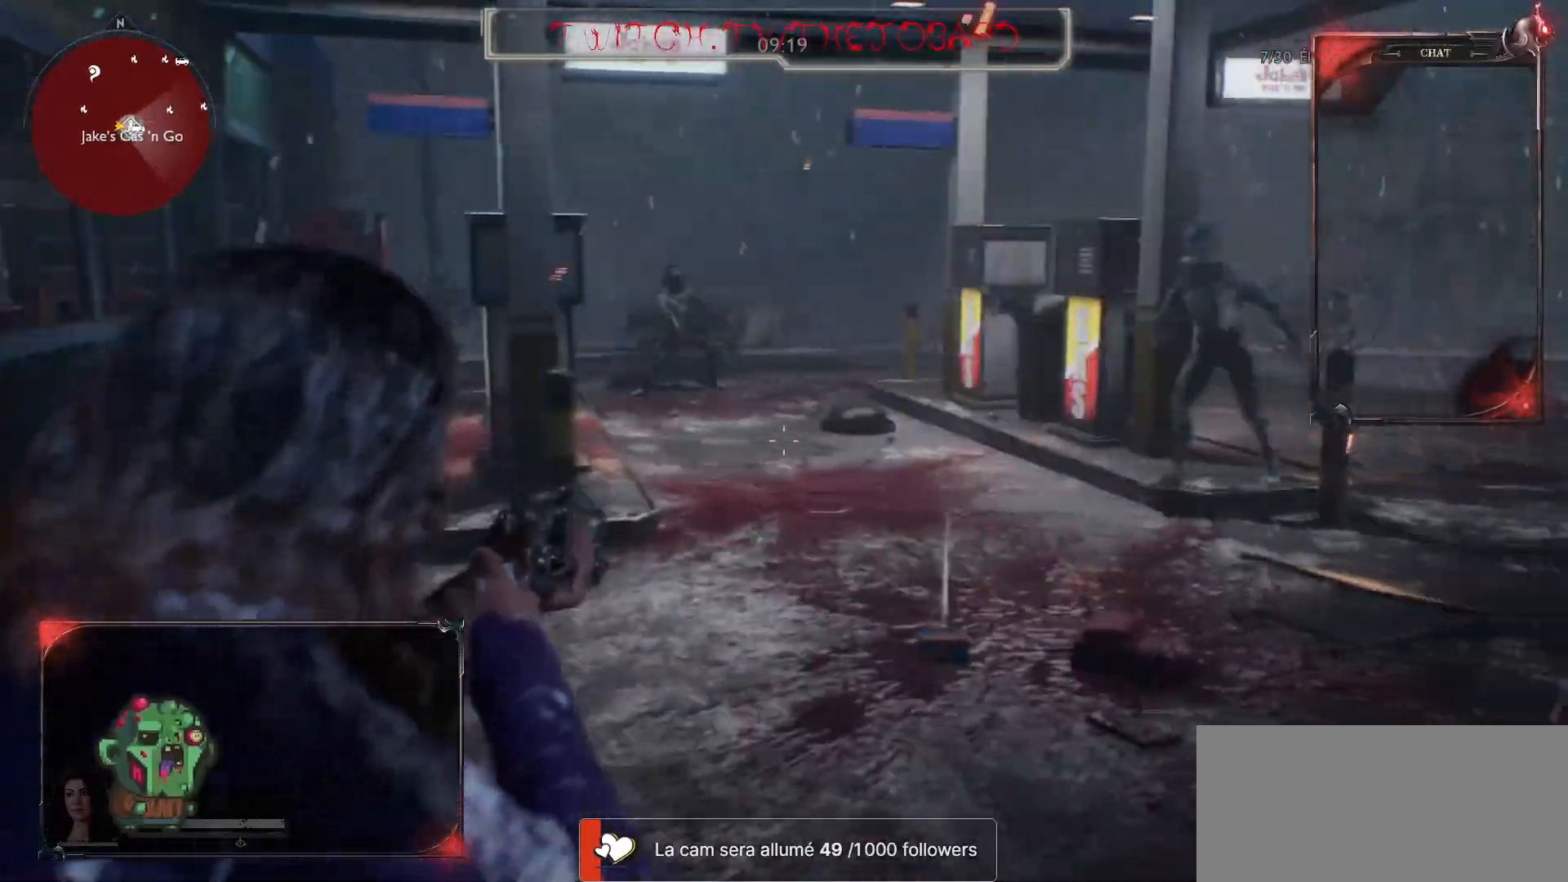
{"keys": ["d"], "mouse": ["right"], "events": [[83, "mouse_left", "up"], [133, "z", "up"], [200, "mouse_left", "down"], [300, "mouse_left", "up"]]}
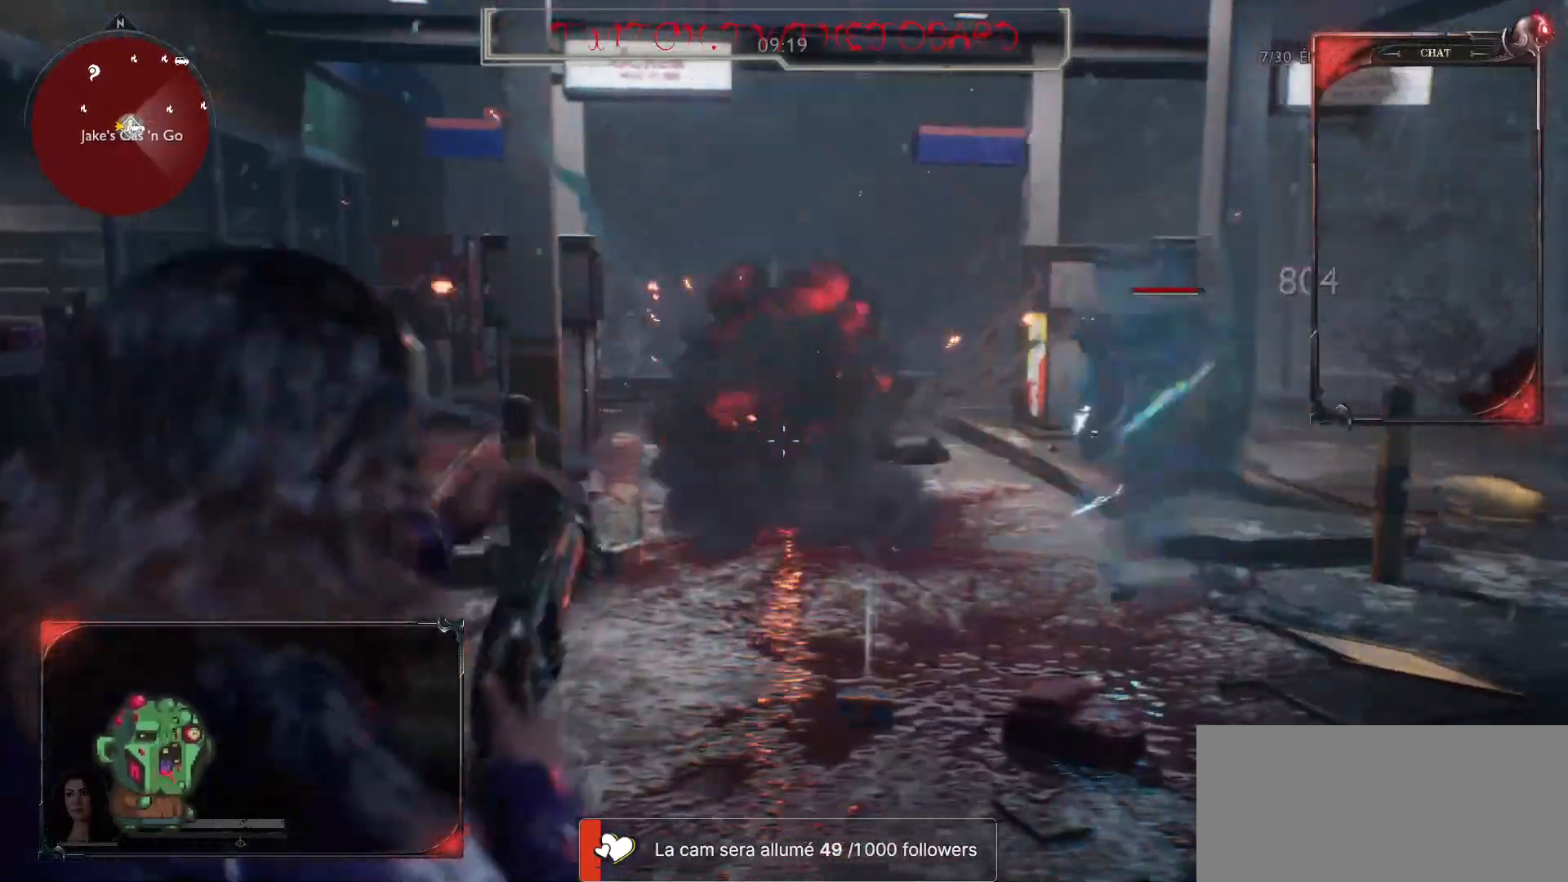
{"keys": ["d"], "mouse": [], "events": [[17, "s", "down"], [183, "s", "up"], [317, "mouse_right", "up"]]}
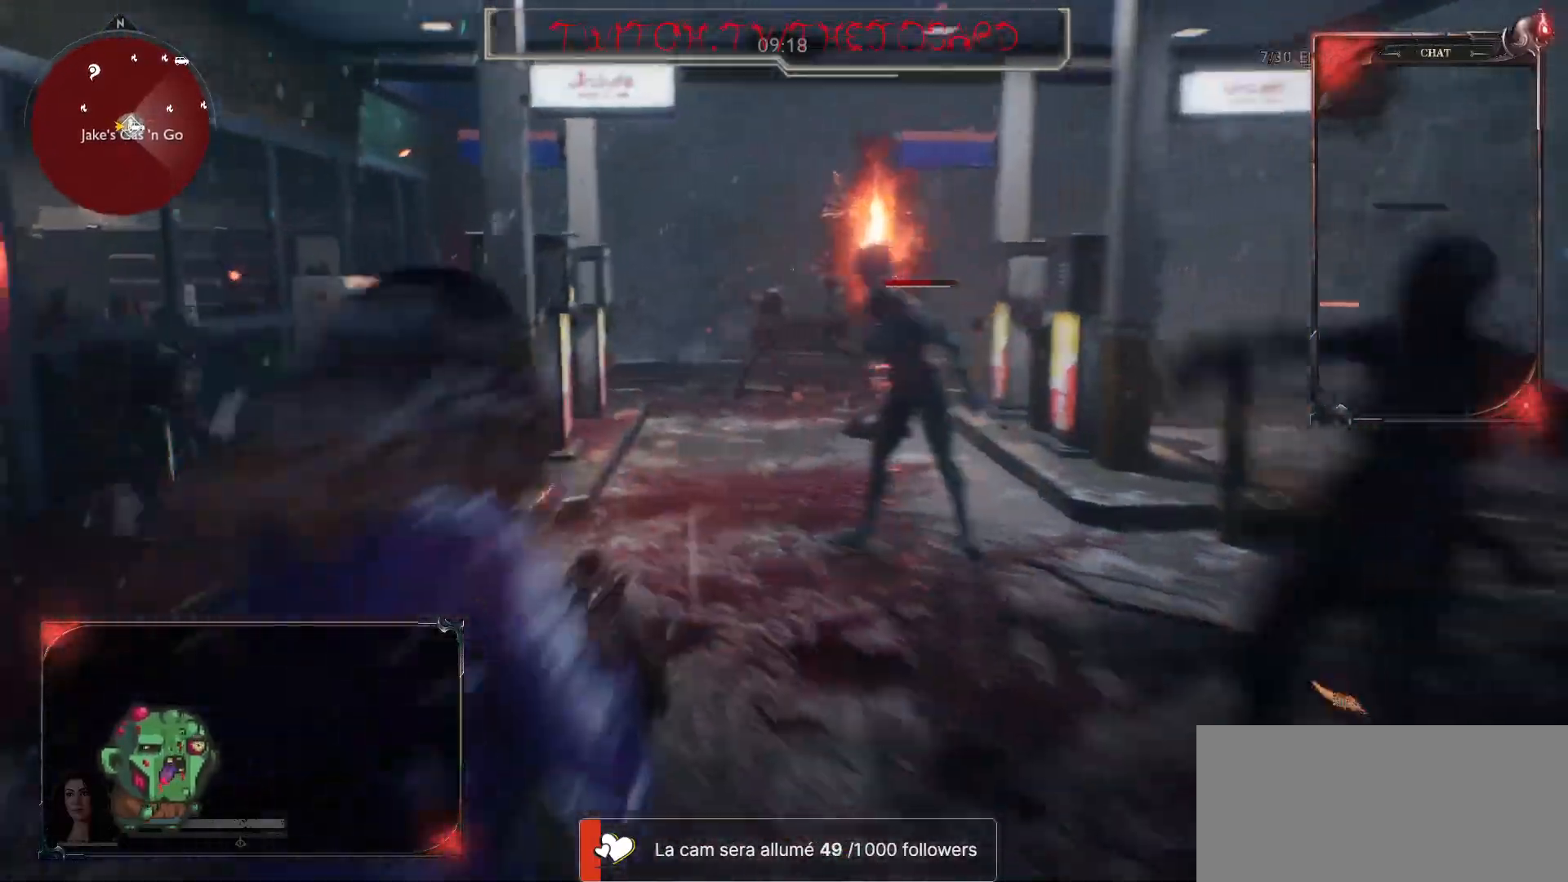
{"keys": ["d", "s"], "mouse": ["right"], "events": [[300, "mouse_right", "down"], [500, "s", "down"]]}
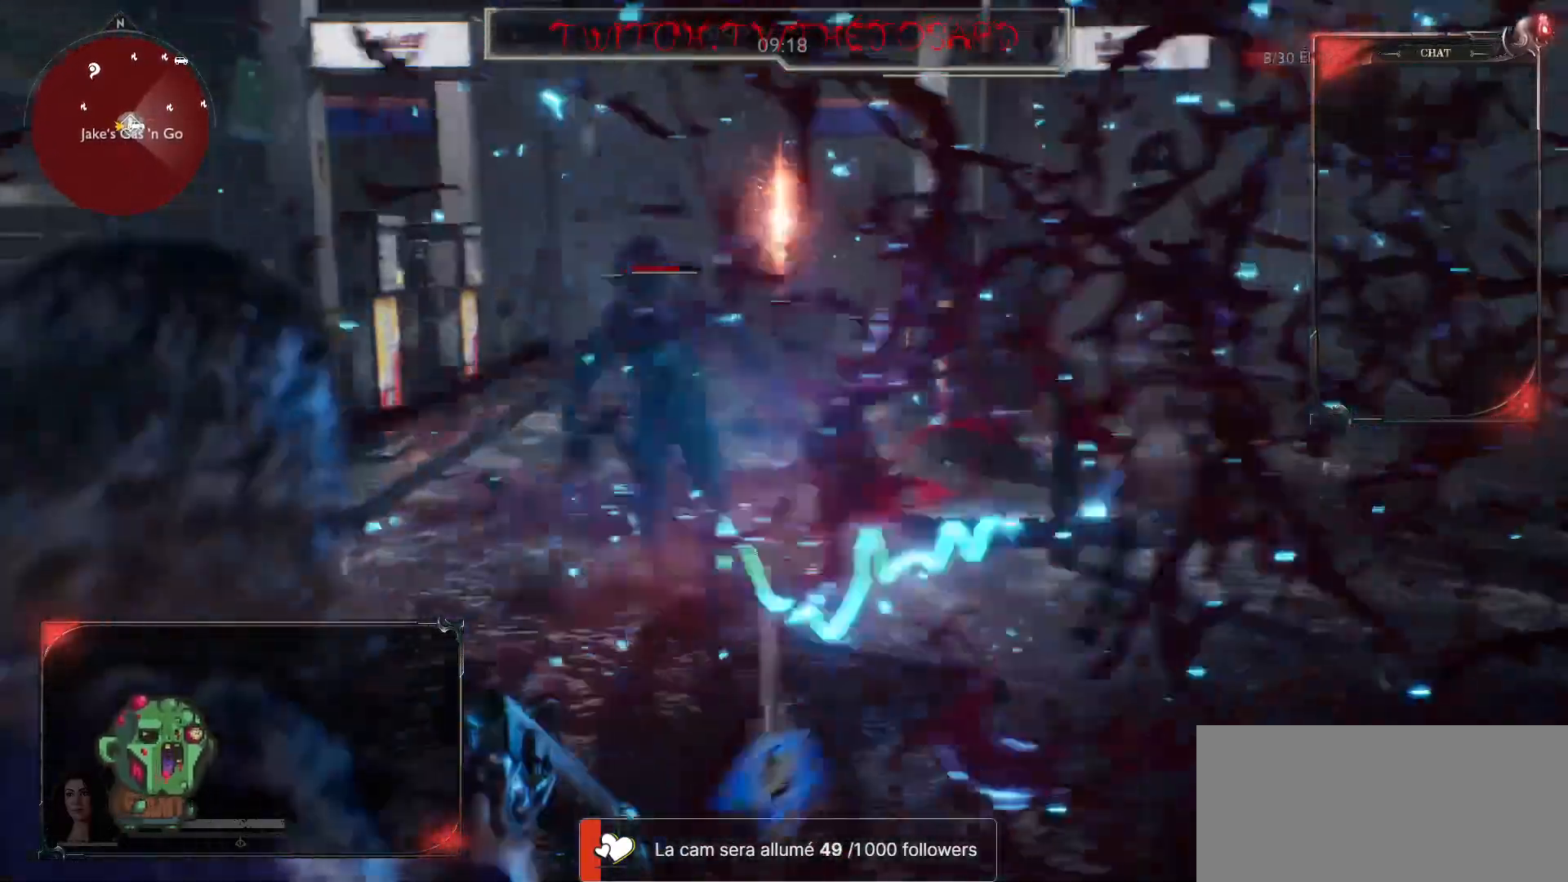
{"keys": ["d"], "mouse": [], "events": [[250, "s", "up"], [400, "mouse_right", "up"]]}
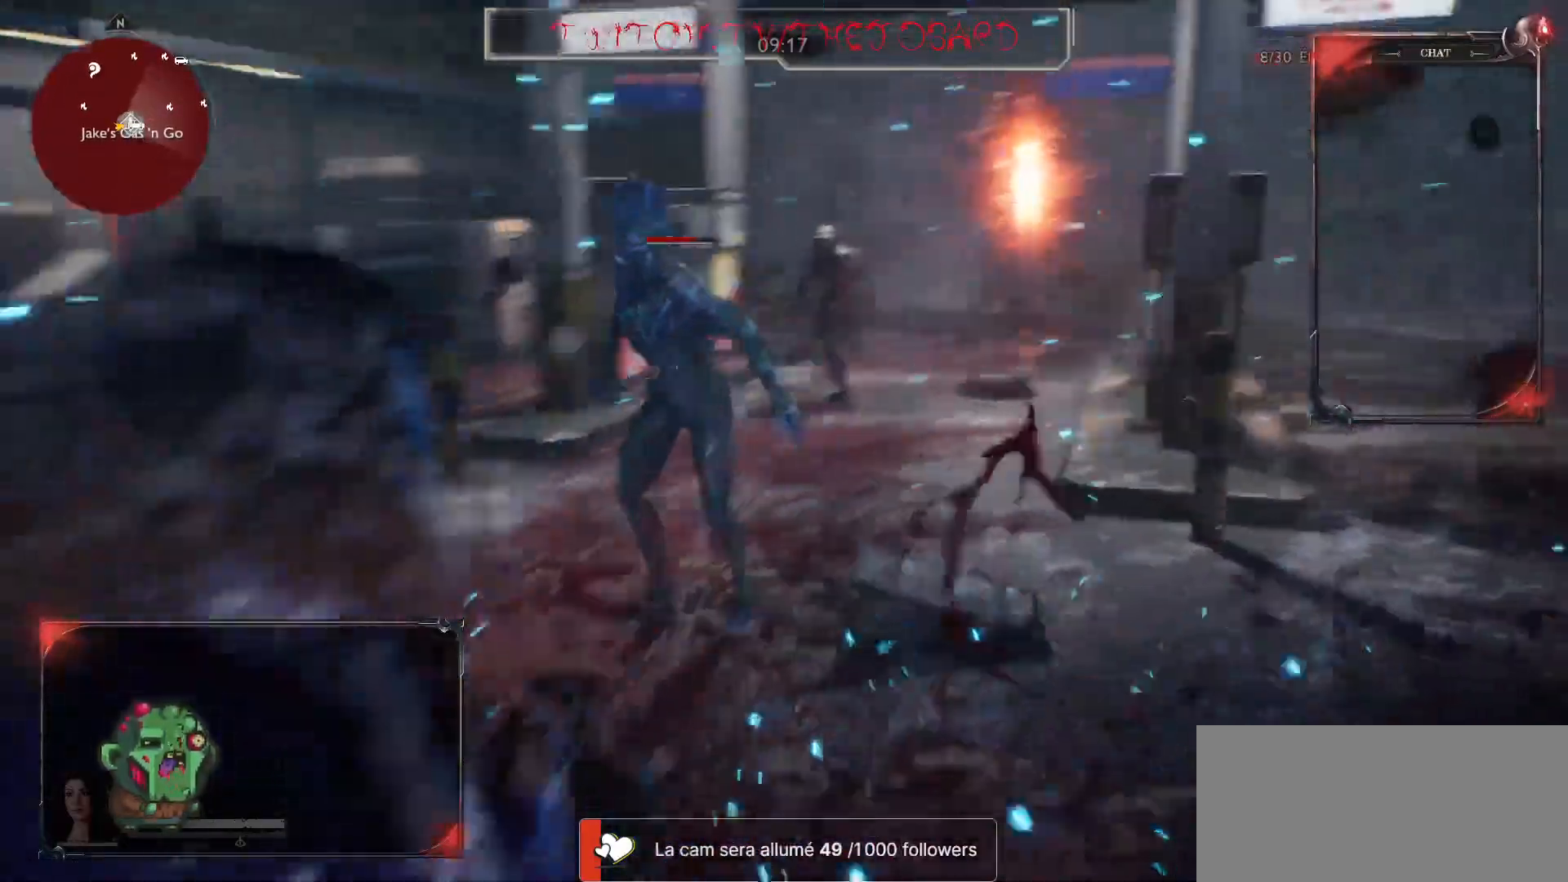
{"keys": ["d", "s"], "mouse": ["right"], "events": [[283, "mouse_right", "down"], [367, "s", "down"]]}
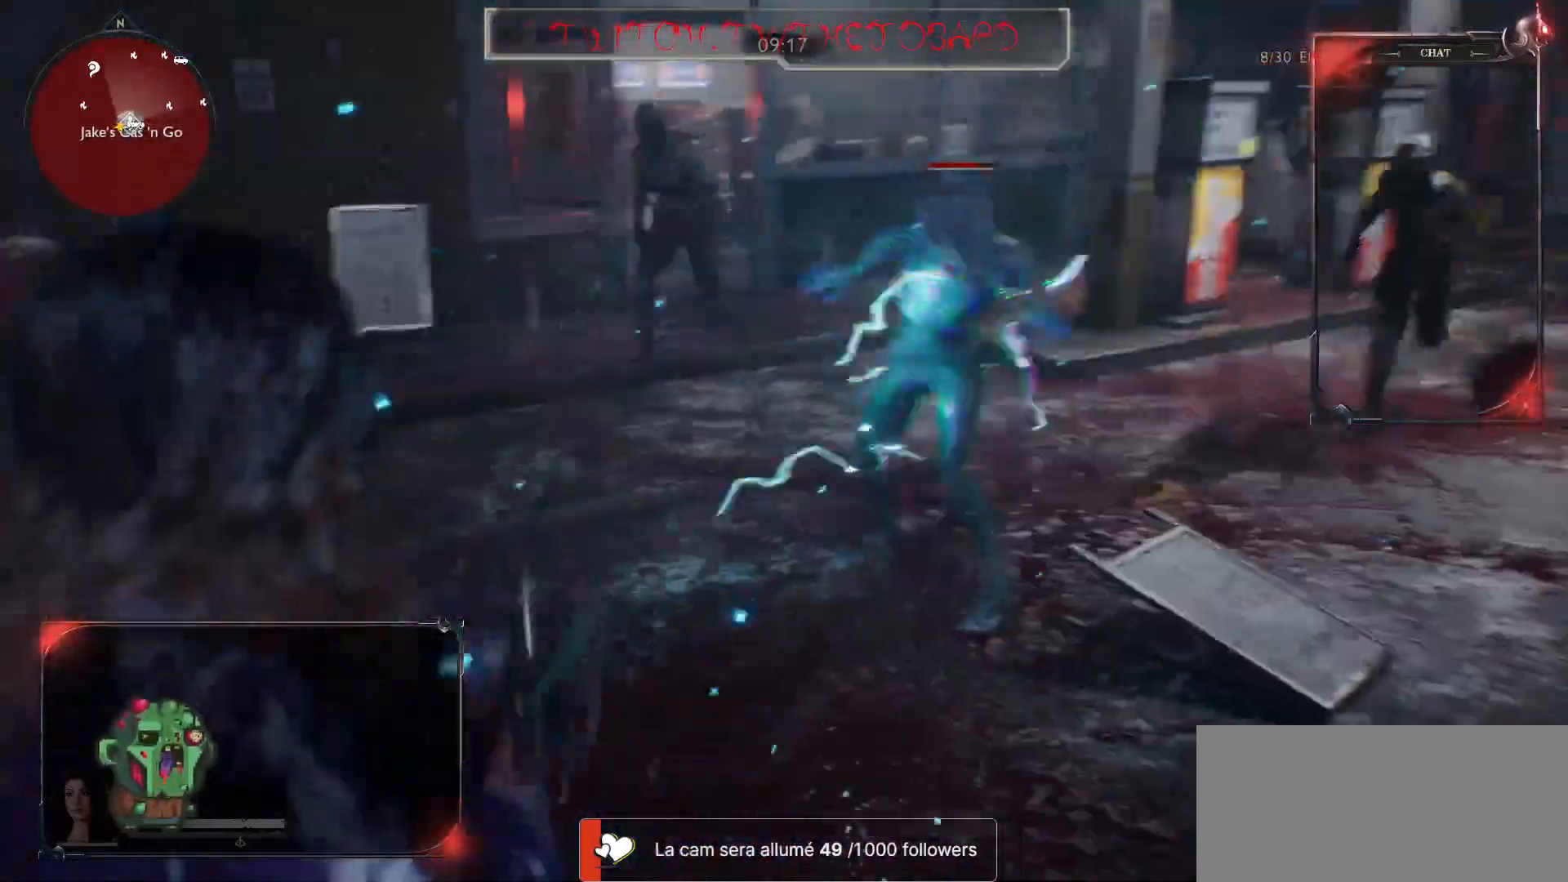
{"keys": ["d", "s"], "mouse": ["left", "right"], "events": [[433, "mouse_left", "down"]]}
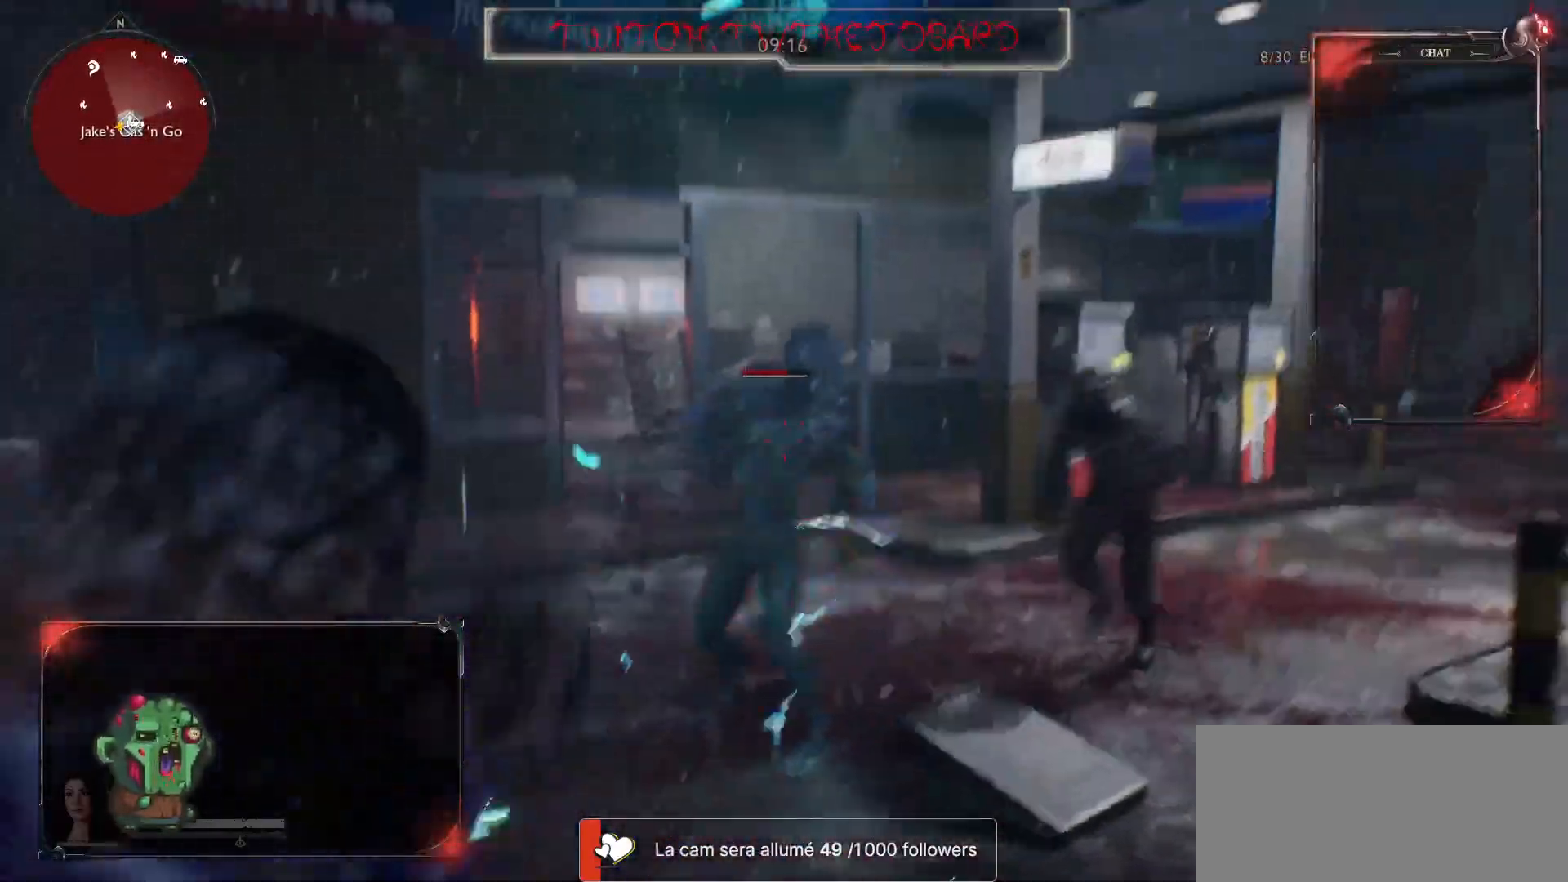
{"keys": ["d", "s"], "mouse": ["right"], "events": [[83, "mouse_left", "up"], [200, "mouse_left", "down"], [267, "mouse_left", "up"]]}
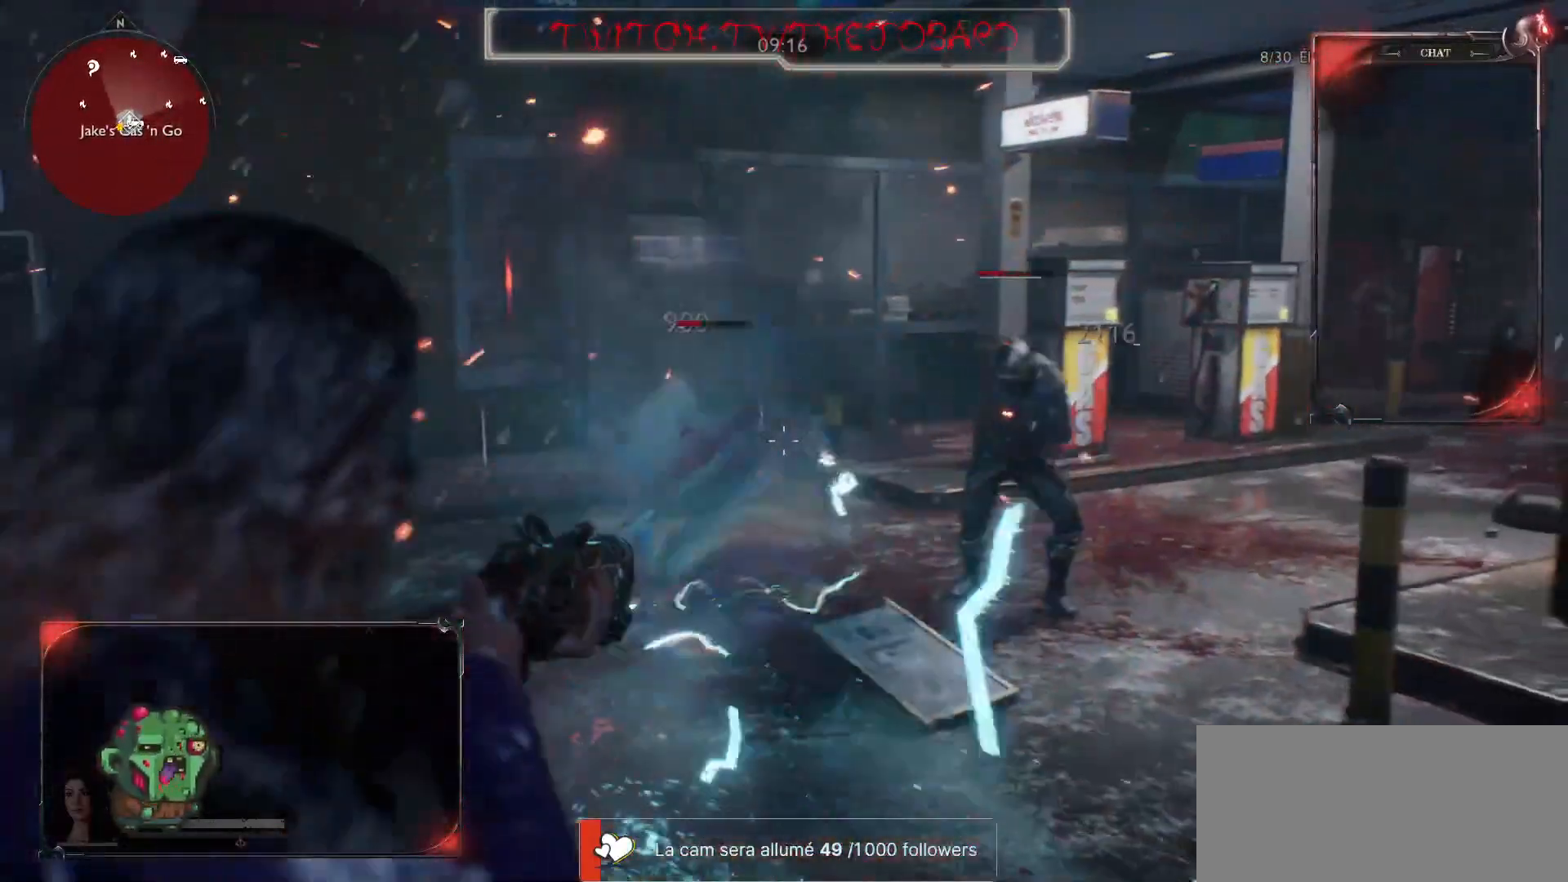
{"keys": ["d", "s"], "mouse": ["right"], "events": []}
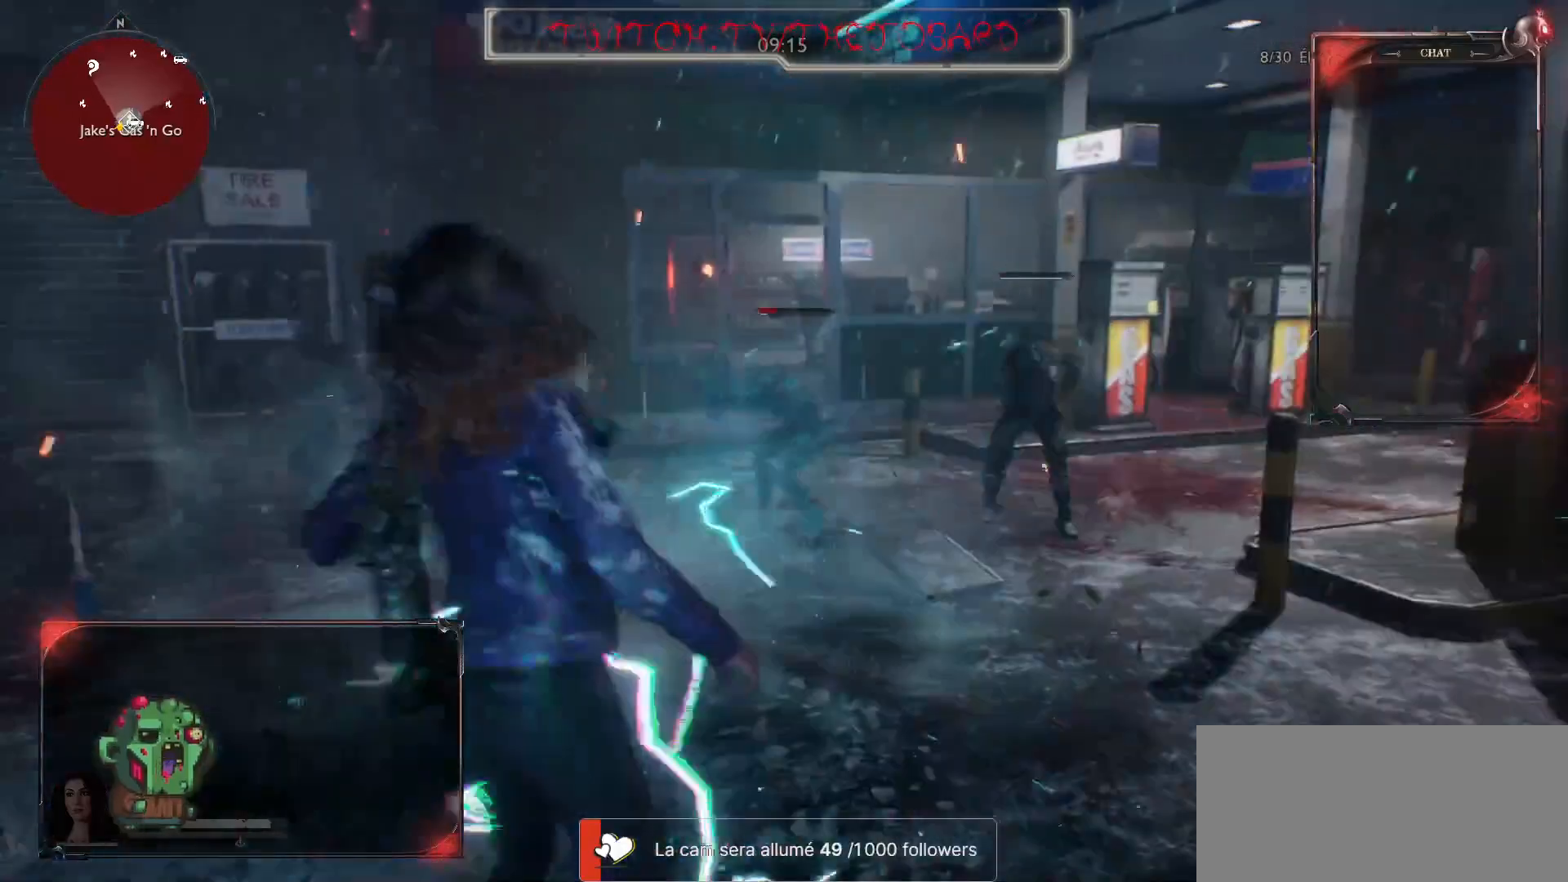
{"keys": ["d", "s"], "mouse": [], "events": [[500, "mouse_right", "up"]]}
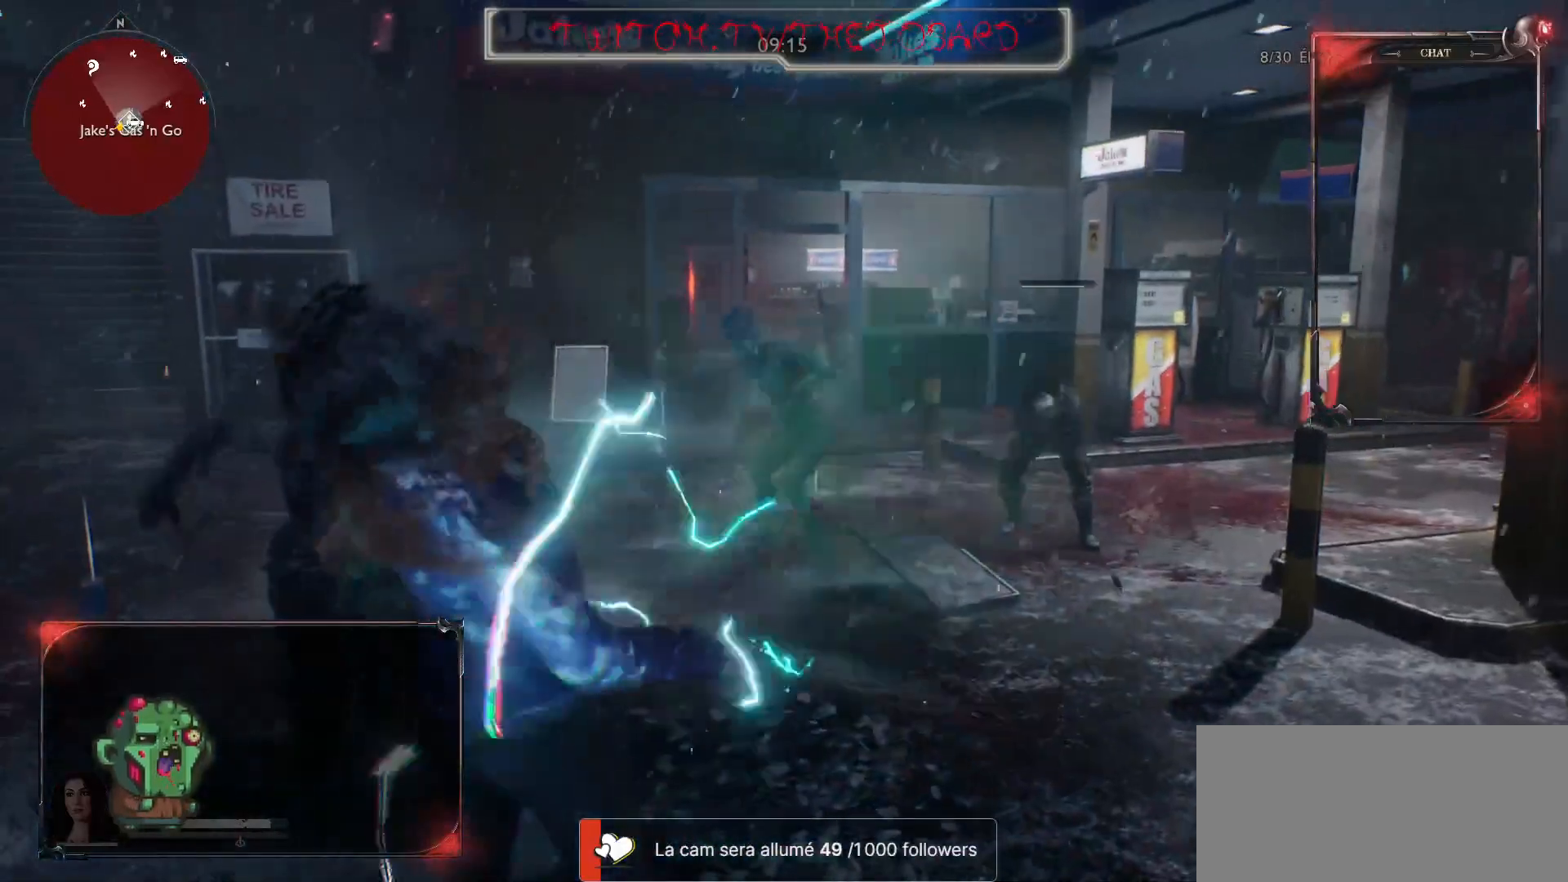
{"keys": ["d", "s"], "mouse": ["left", "right"], "events": [[117, "mouse_right", "down"], [467, "mouse_left", "down"]]}
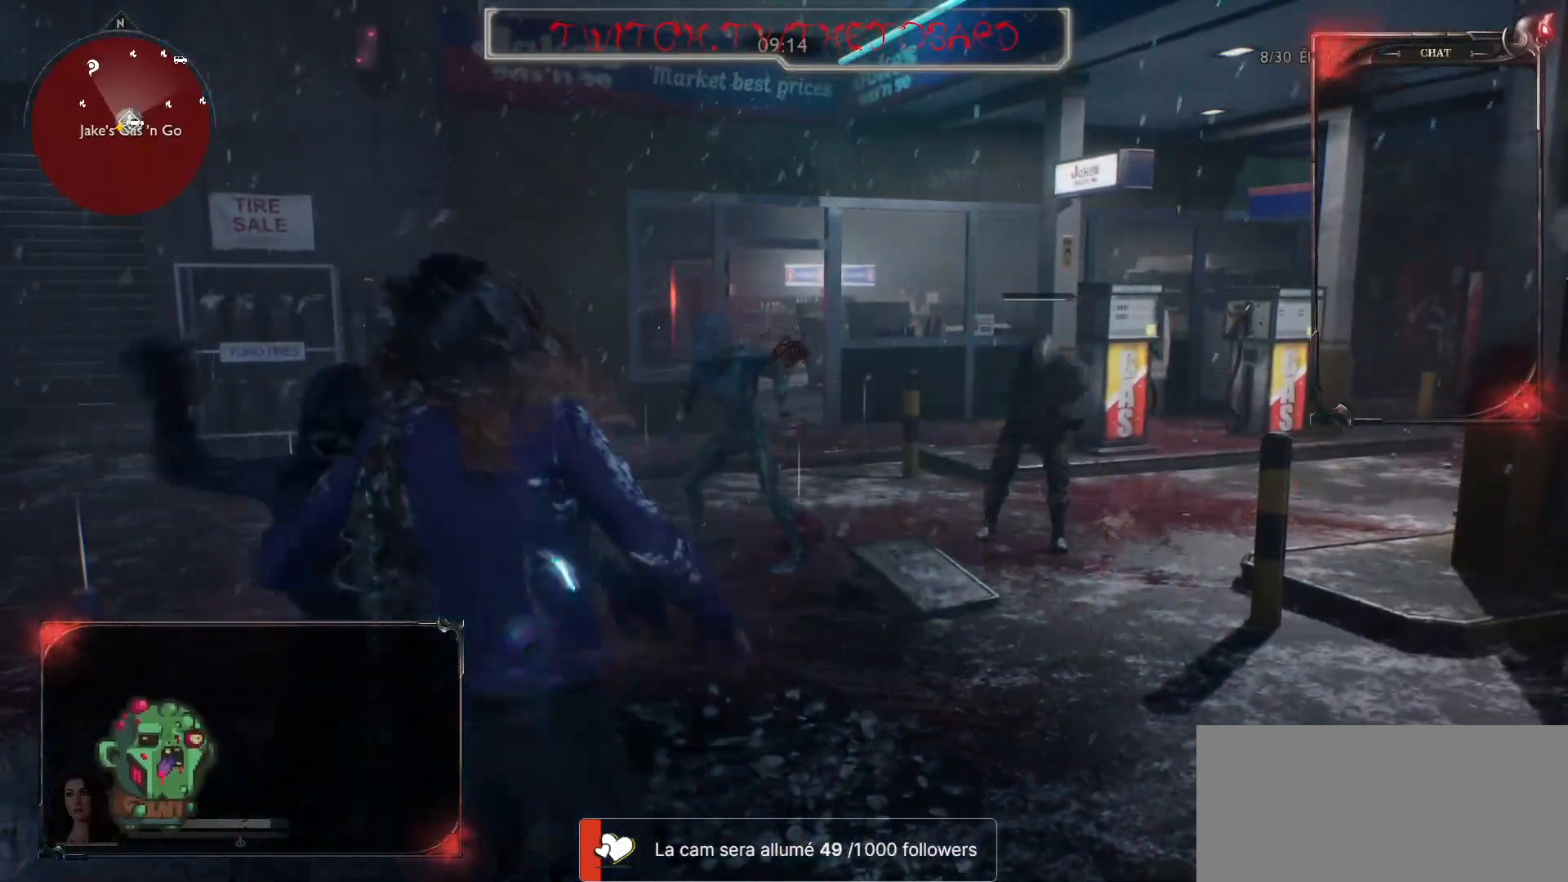
{"keys": ["d", "s"], "mouse": ["right"], "events": [[100, "mouse_left", "up"], [183, "mouse_left", "down"], [267, "mouse_left", "up"]]}
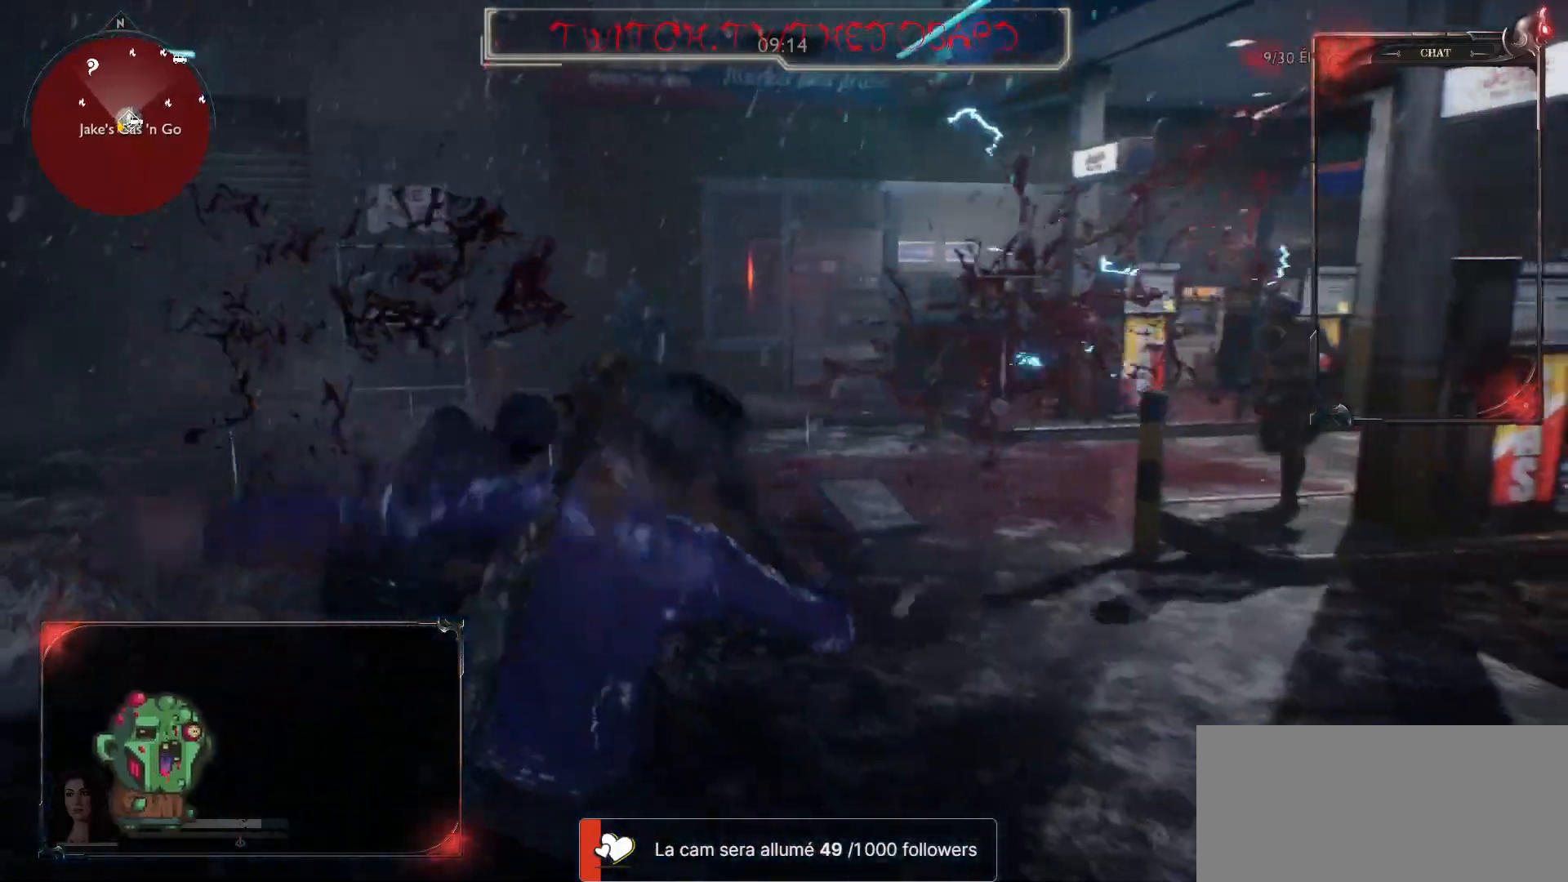
{"keys": ["d", "s"], "mouse": ["right"], "events": [[33, "mouse_right", "up"], [167, "space", "down"], [250, "space", "up"], [433, "mouse_right", "down"]]}
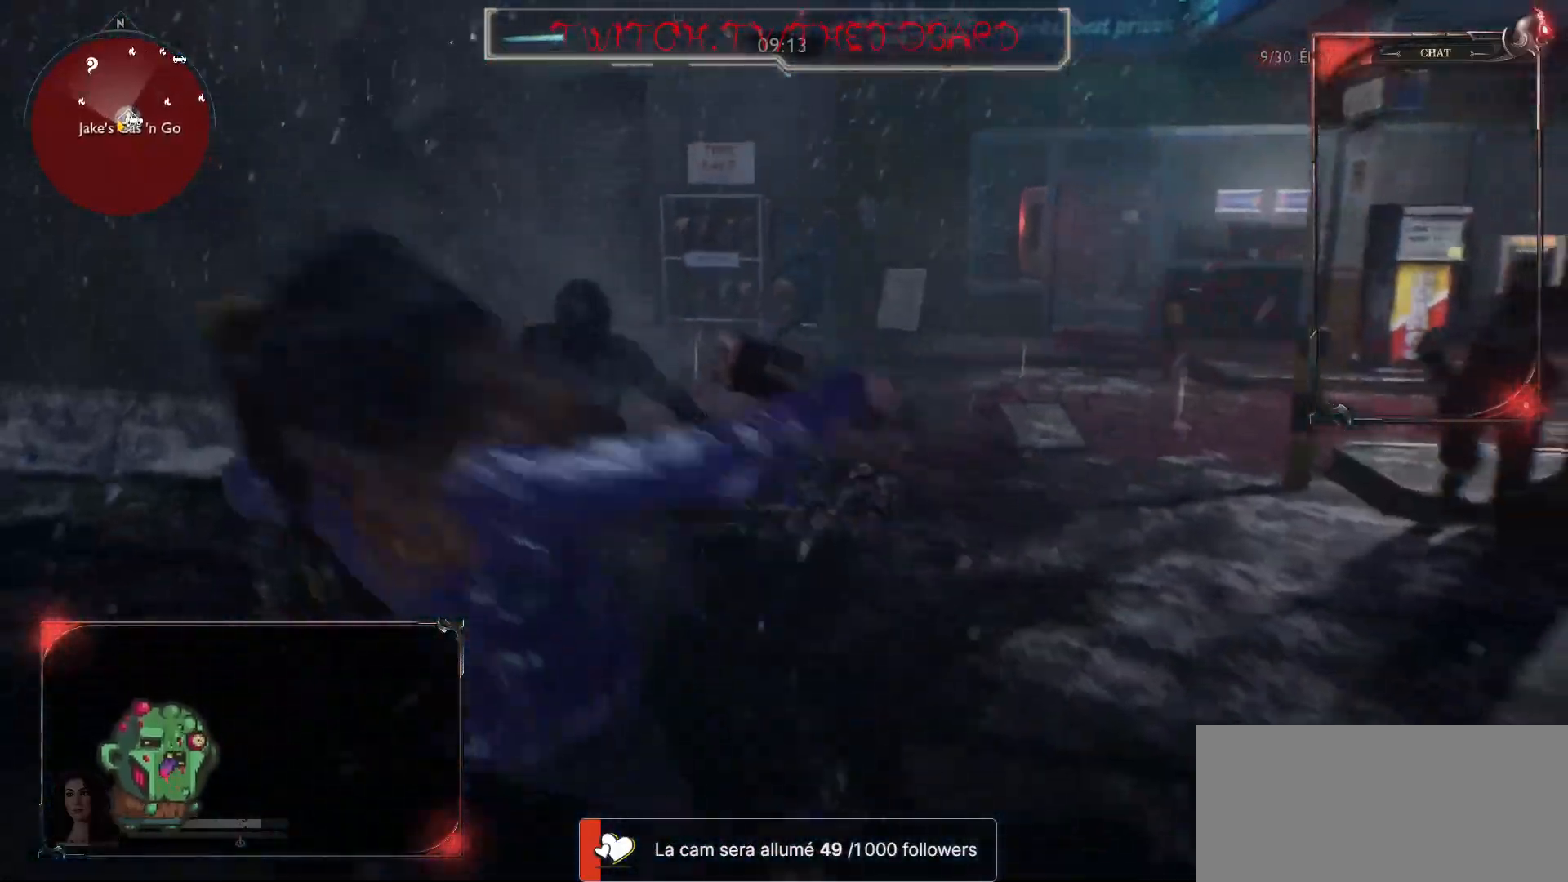
{"keys": ["d", "z"], "mouse": ["right"], "events": [[283, "s", "up"], [500, "z", "down"]]}
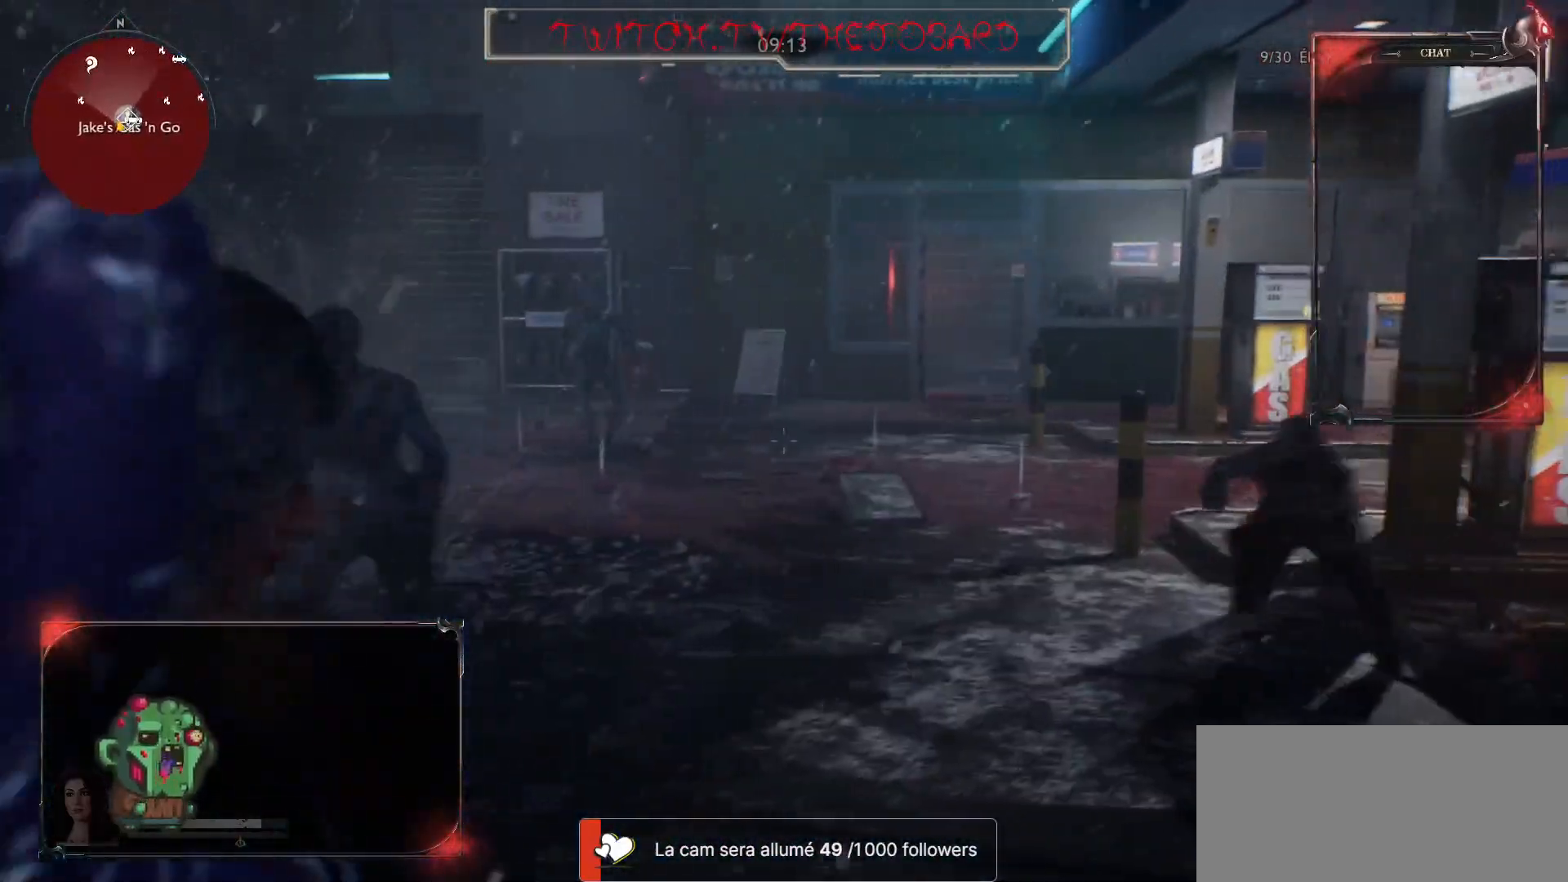
{"keys": ["d", "s"], "mouse": ["right"], "events": [[67, "z", "up"], [233, "s", "down"]]}
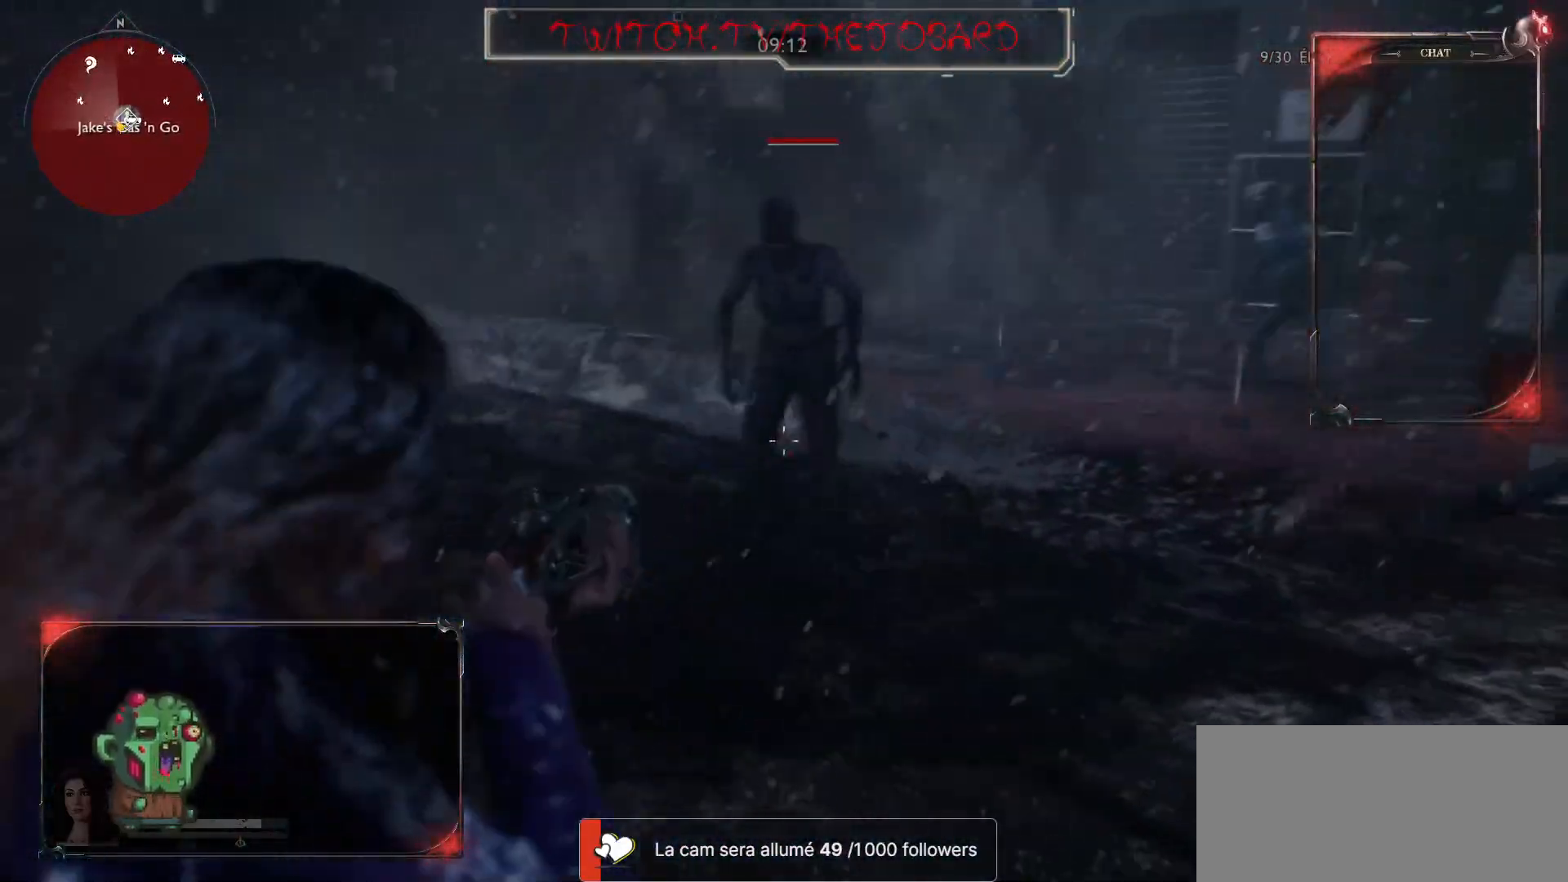
{"keys": ["d", "q", "s"], "mouse": ["right"], "events": [[67, "mouse_left", "down"], [233, "mouse_left", "up"], [367, "q", "down"]]}
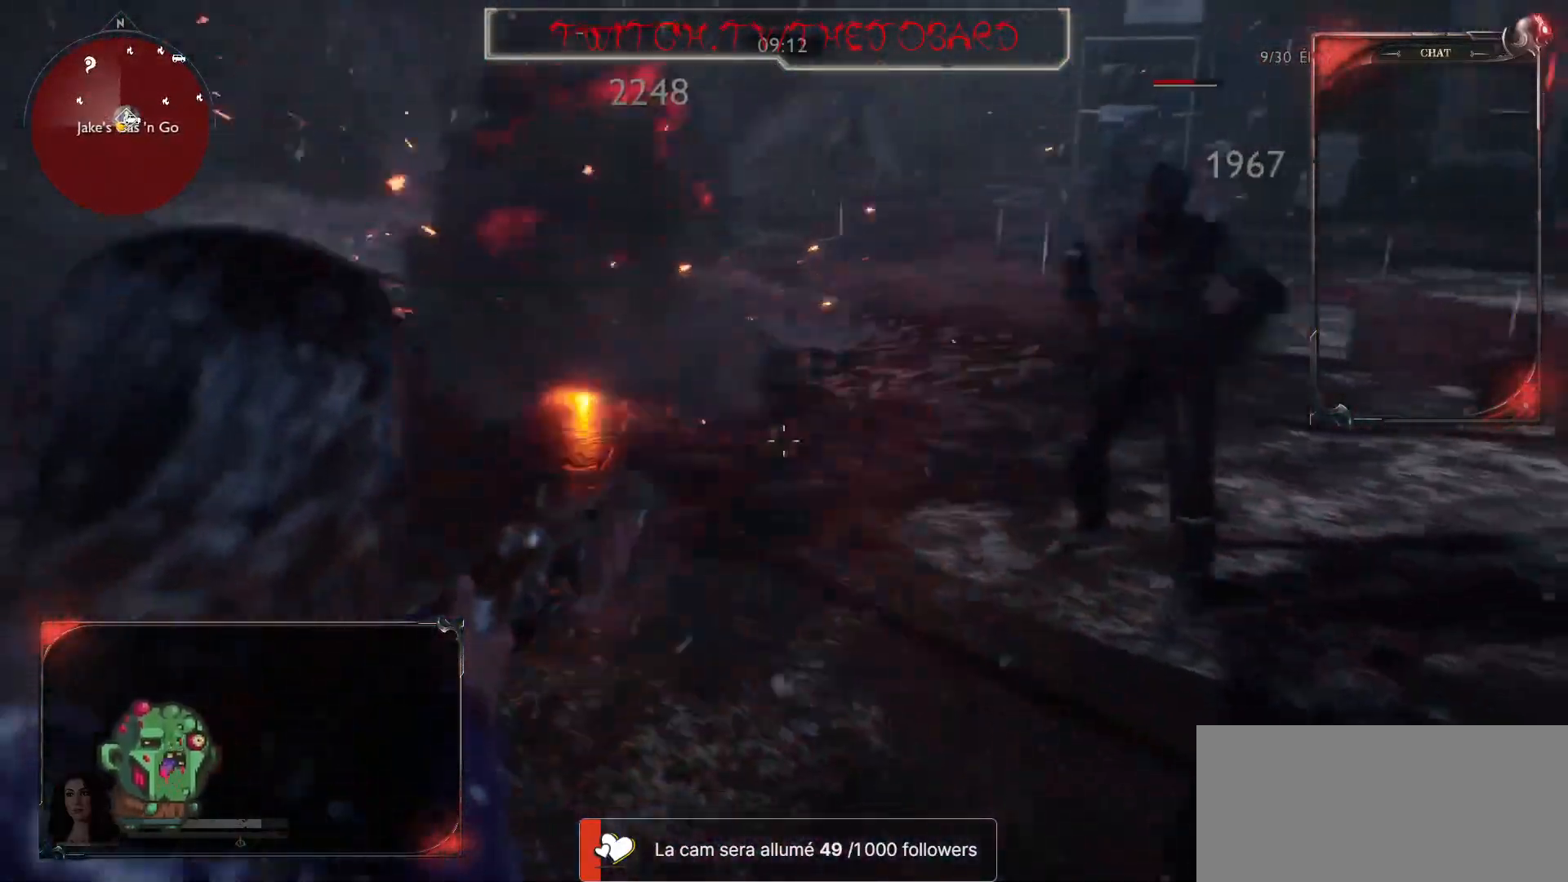
{"keys": ["d", "s"], "mouse": ["right"], "events": [[33, "q", "up"]]}
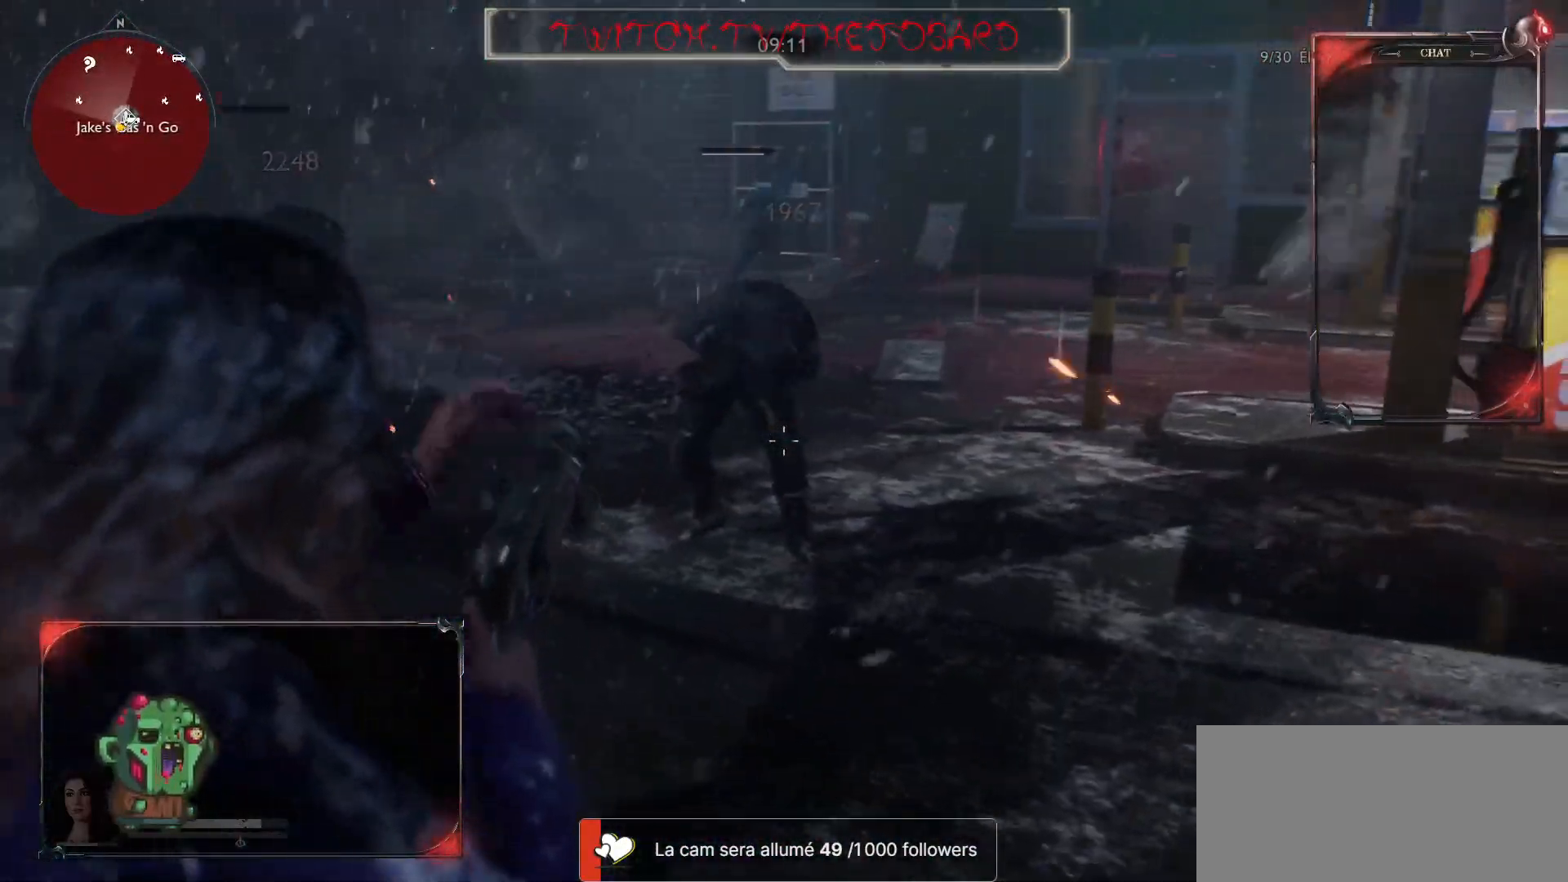
{"keys": ["d"], "mouse": ["right"], "events": [[50, "s", "up"]]}
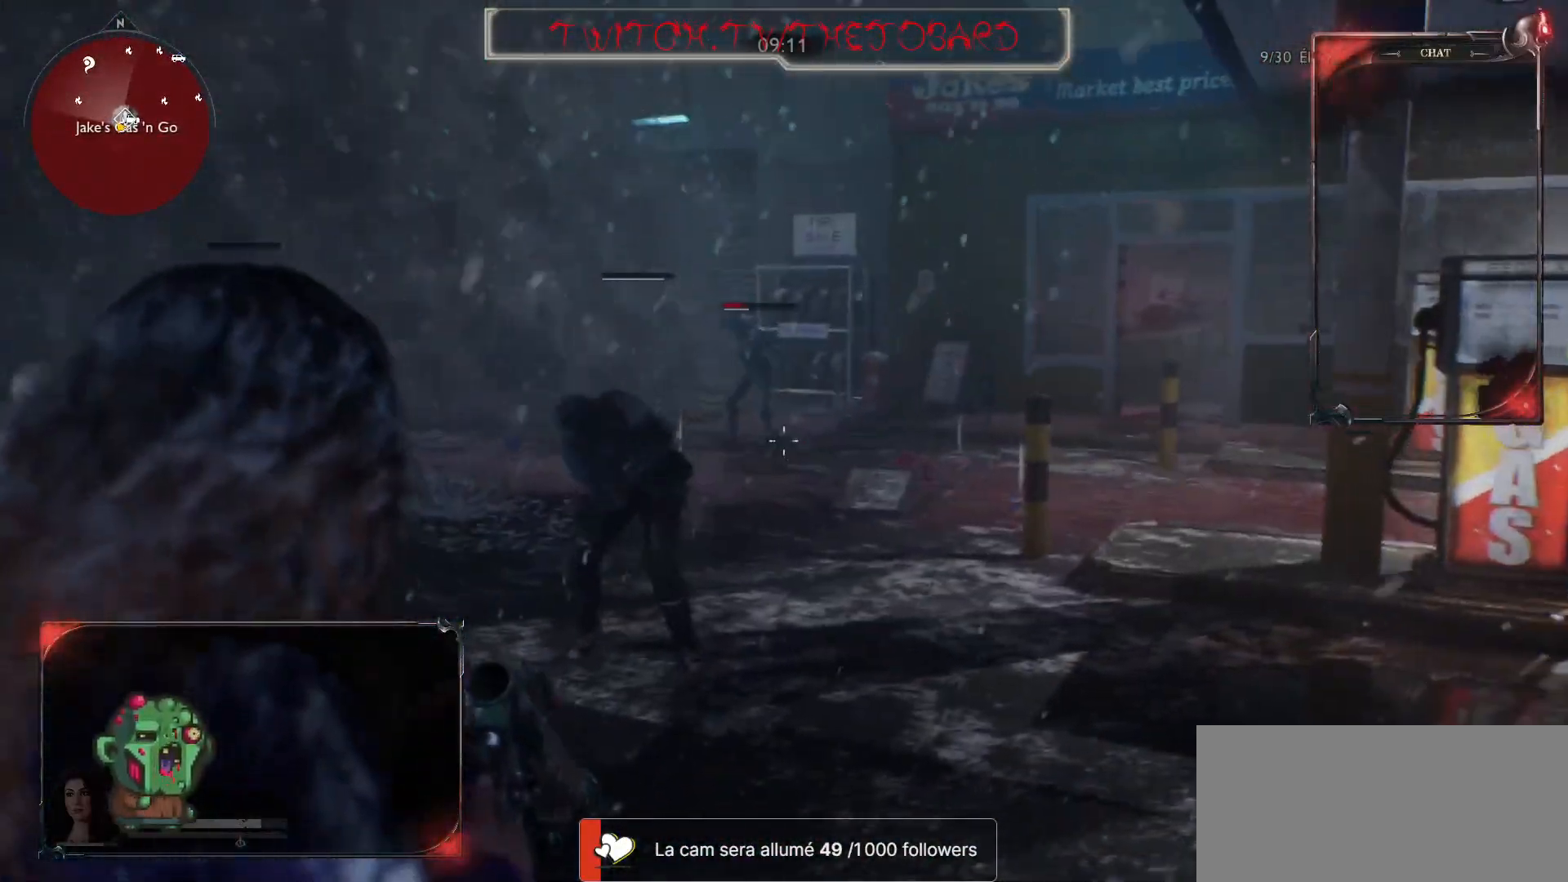
{"keys": ["d", "s"], "mouse": ["right"], "events": [[150, "s", "down"]]}
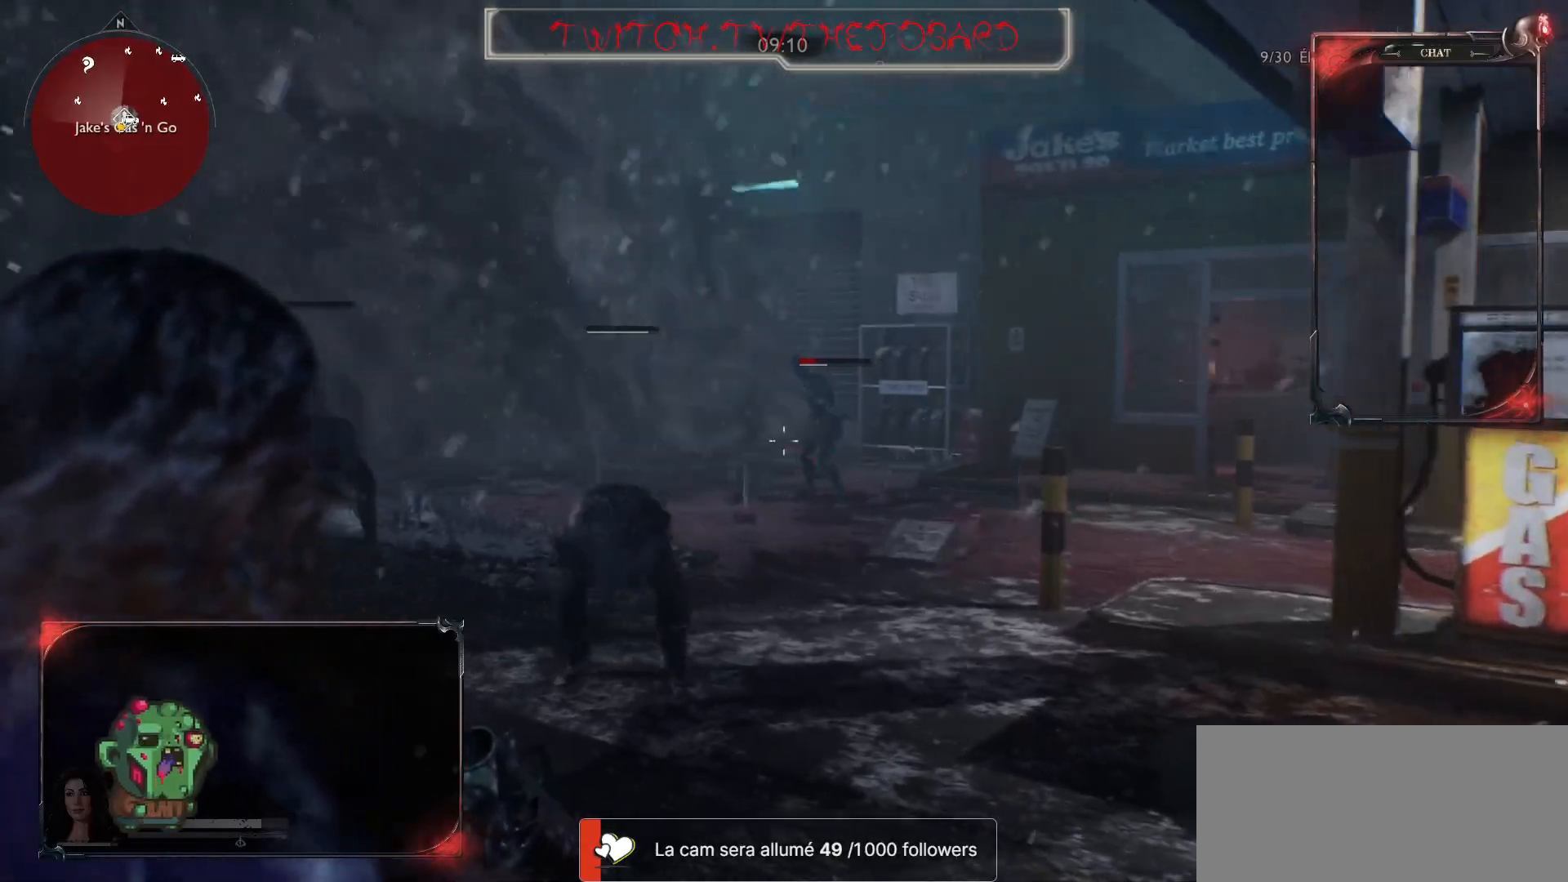
{"keys": ["d"], "mouse": ["right"], "events": [[33, "mouse_left", "down"], [133, "mouse_left", "up"], [250, "mouse_left", "down"], [333, "s", "up"], [350, "mouse_left", "up"]]}
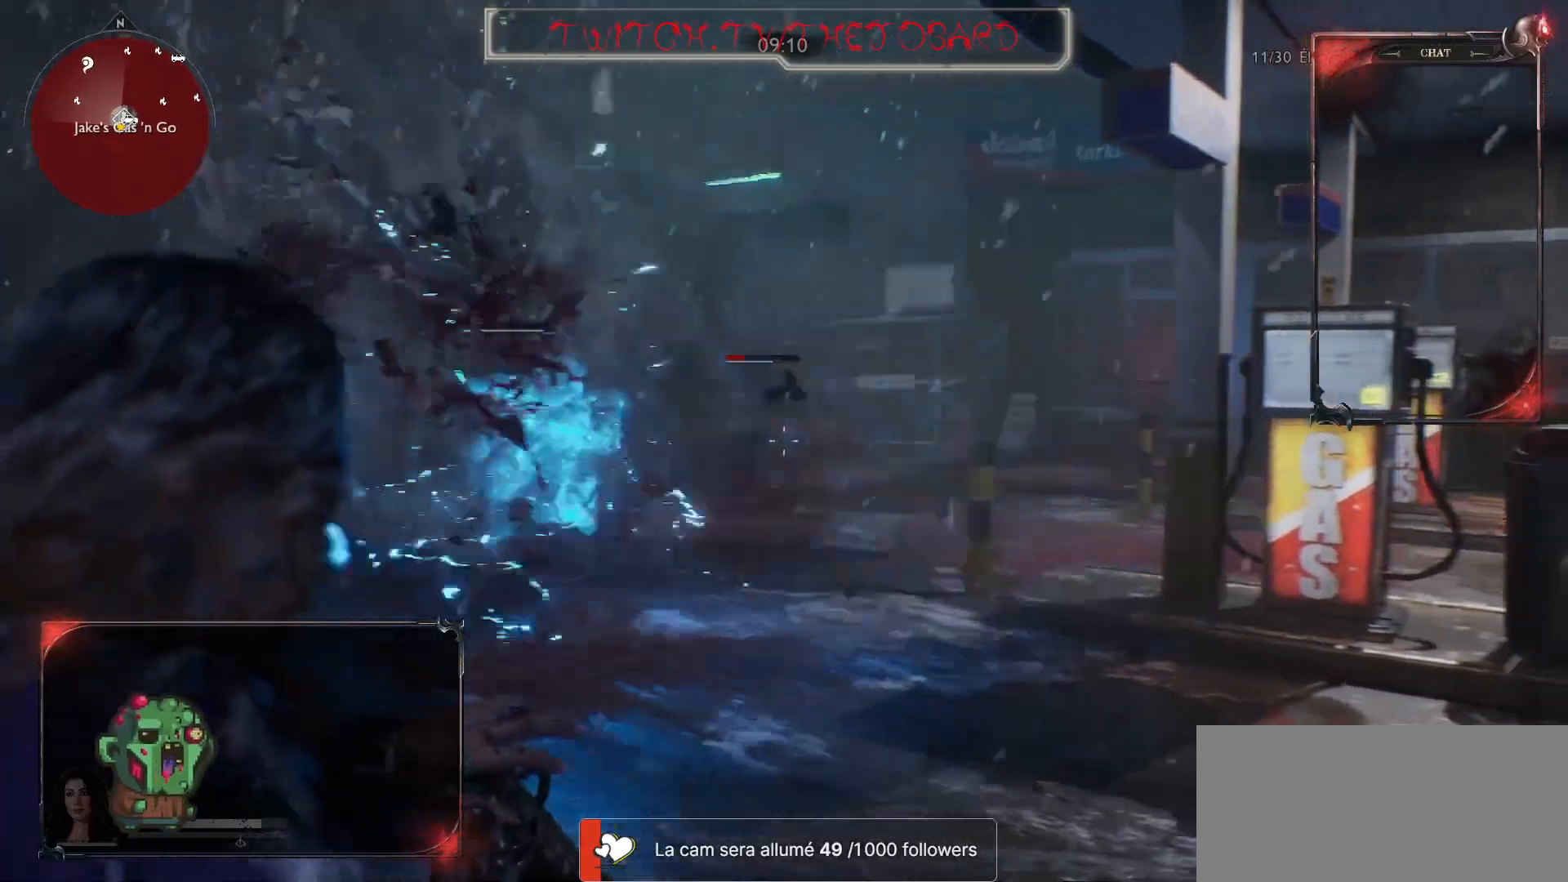
{"keys": ["z"], "mouse": ["right"], "events": [[17, "z", "down"], [250, "d", "up"]]}
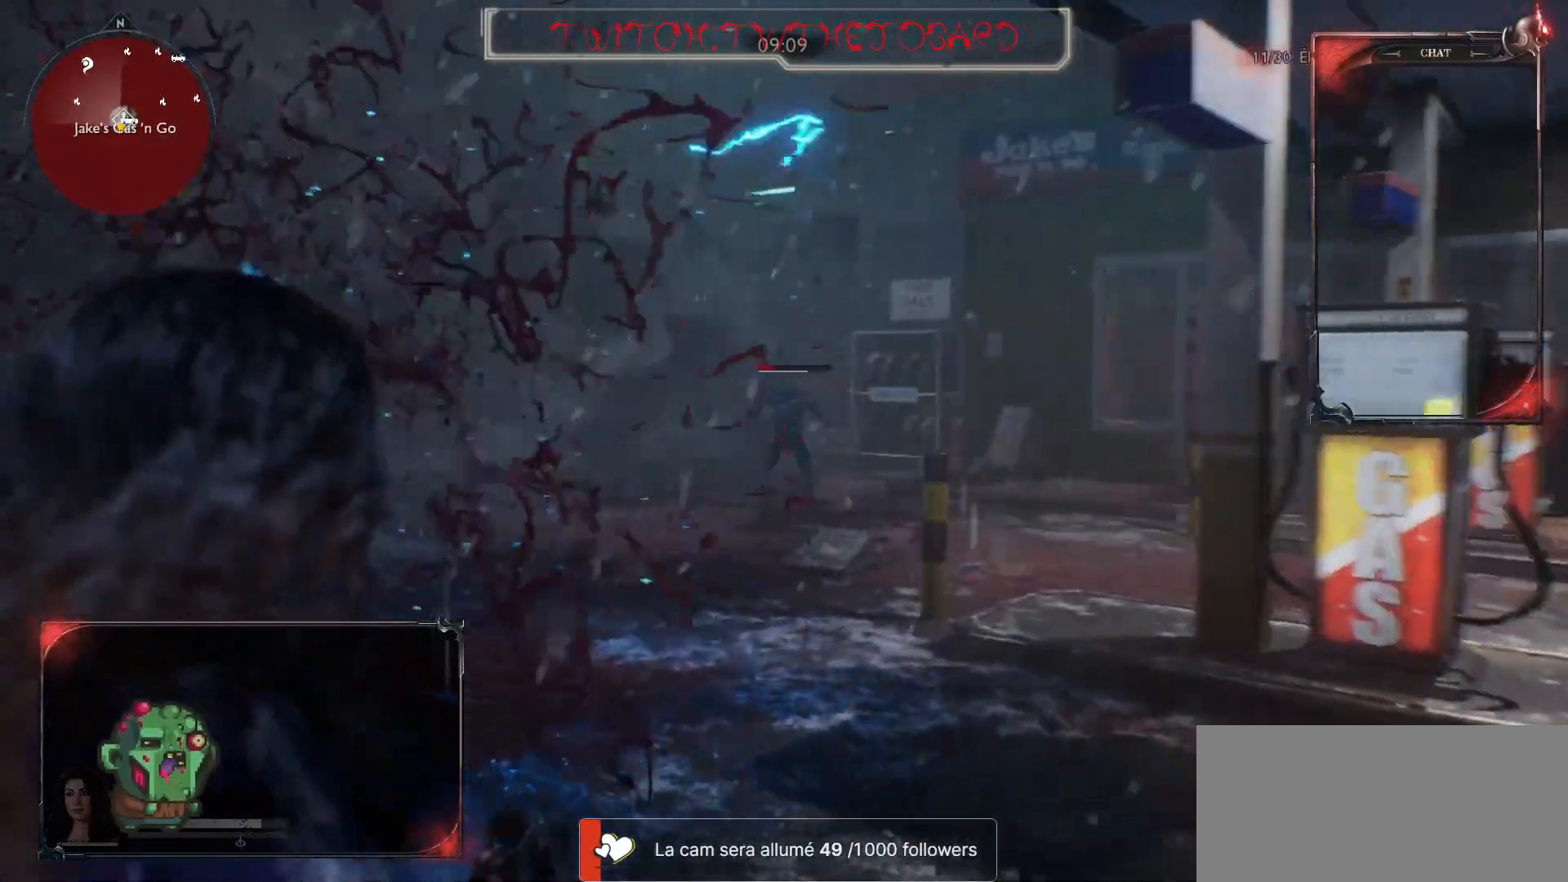
{"keys": ["z"], "mouse": ["right"], "events": []}
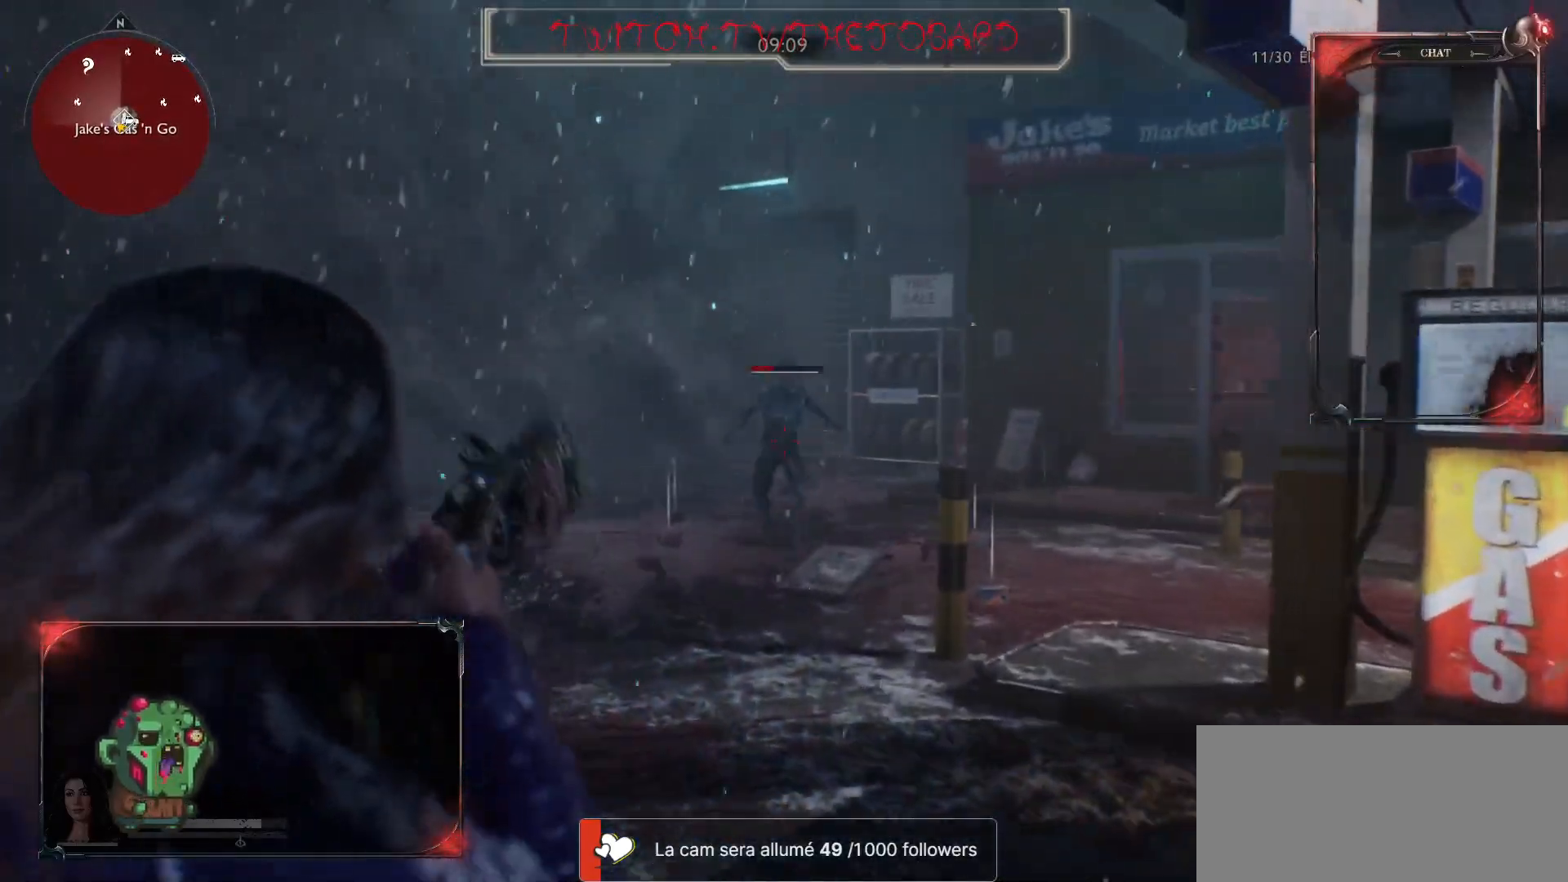
{"keys": [], "mouse": ["right"], "events": [[83, "mouse_left", "down"], [200, "mouse_left", "up"], [433, "z", "up"]]}
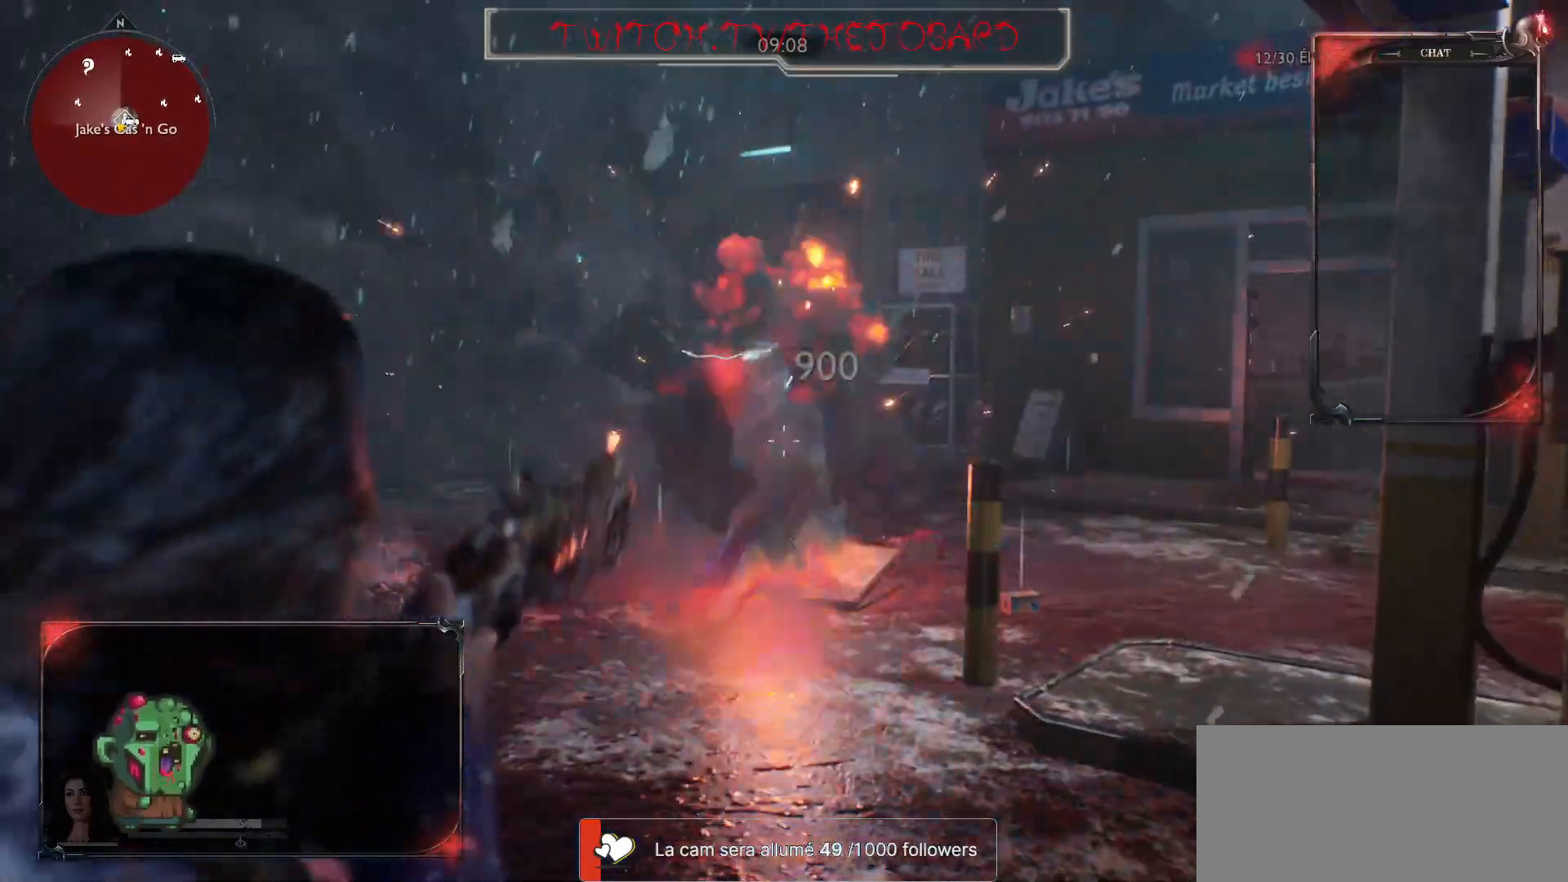
{"keys": ["s"], "mouse": [], "events": [[133, "s", "down"], [500, "mouse_right", "up"]]}
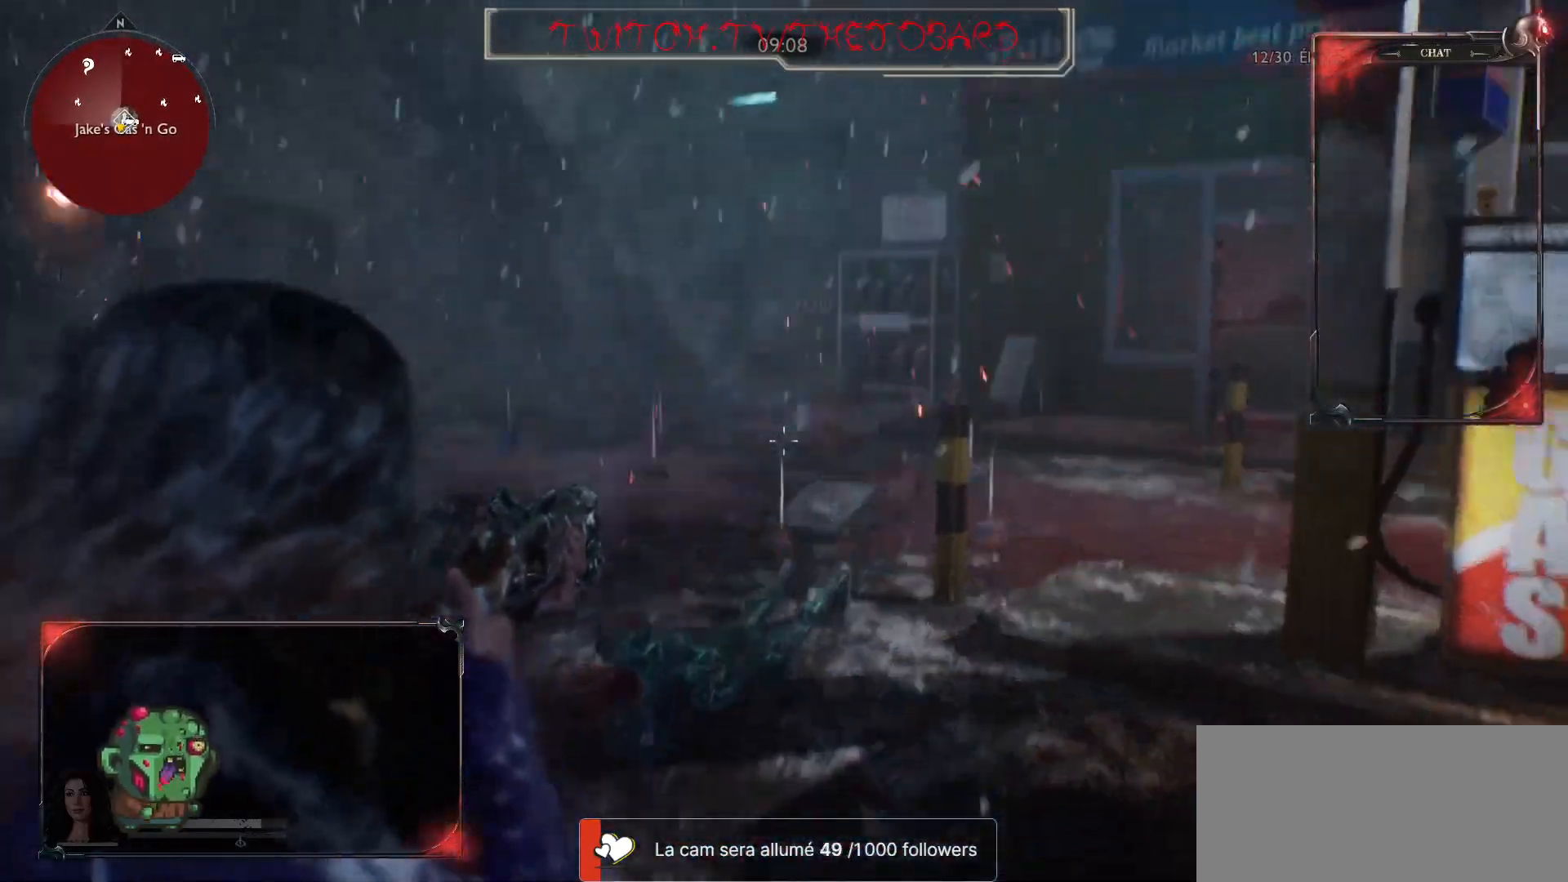
{"keys": ["d"], "mouse": [], "events": [[133, "d", "down"], [267, "s", "up"]]}
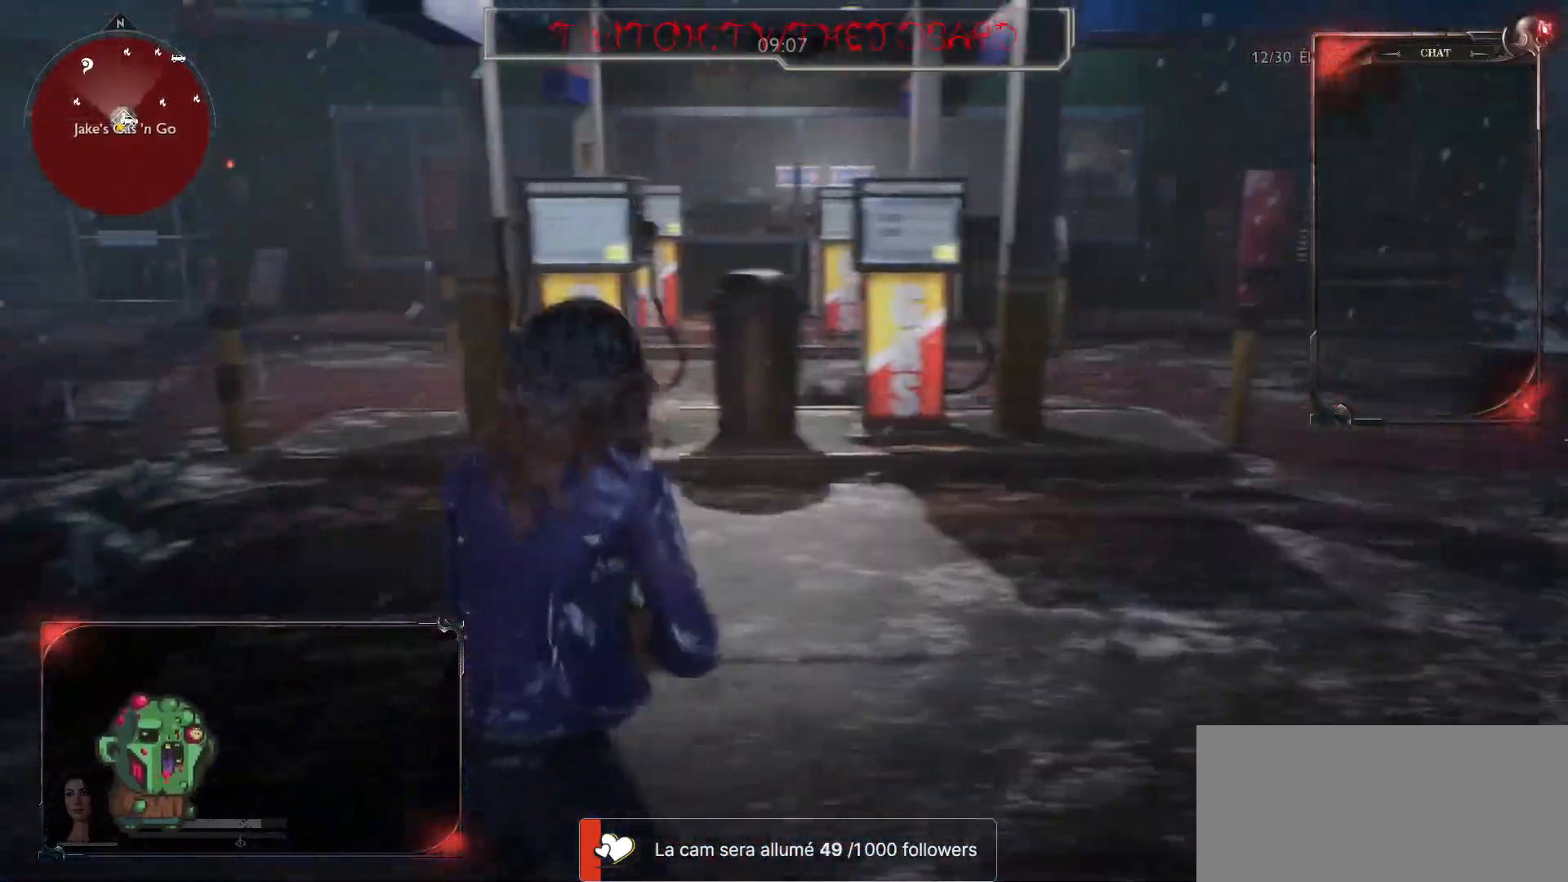
{"keys": ["d", "z"], "mouse": ["right"], "events": [[33, "mouse_right", "down"], [83, "z", "down"]]}
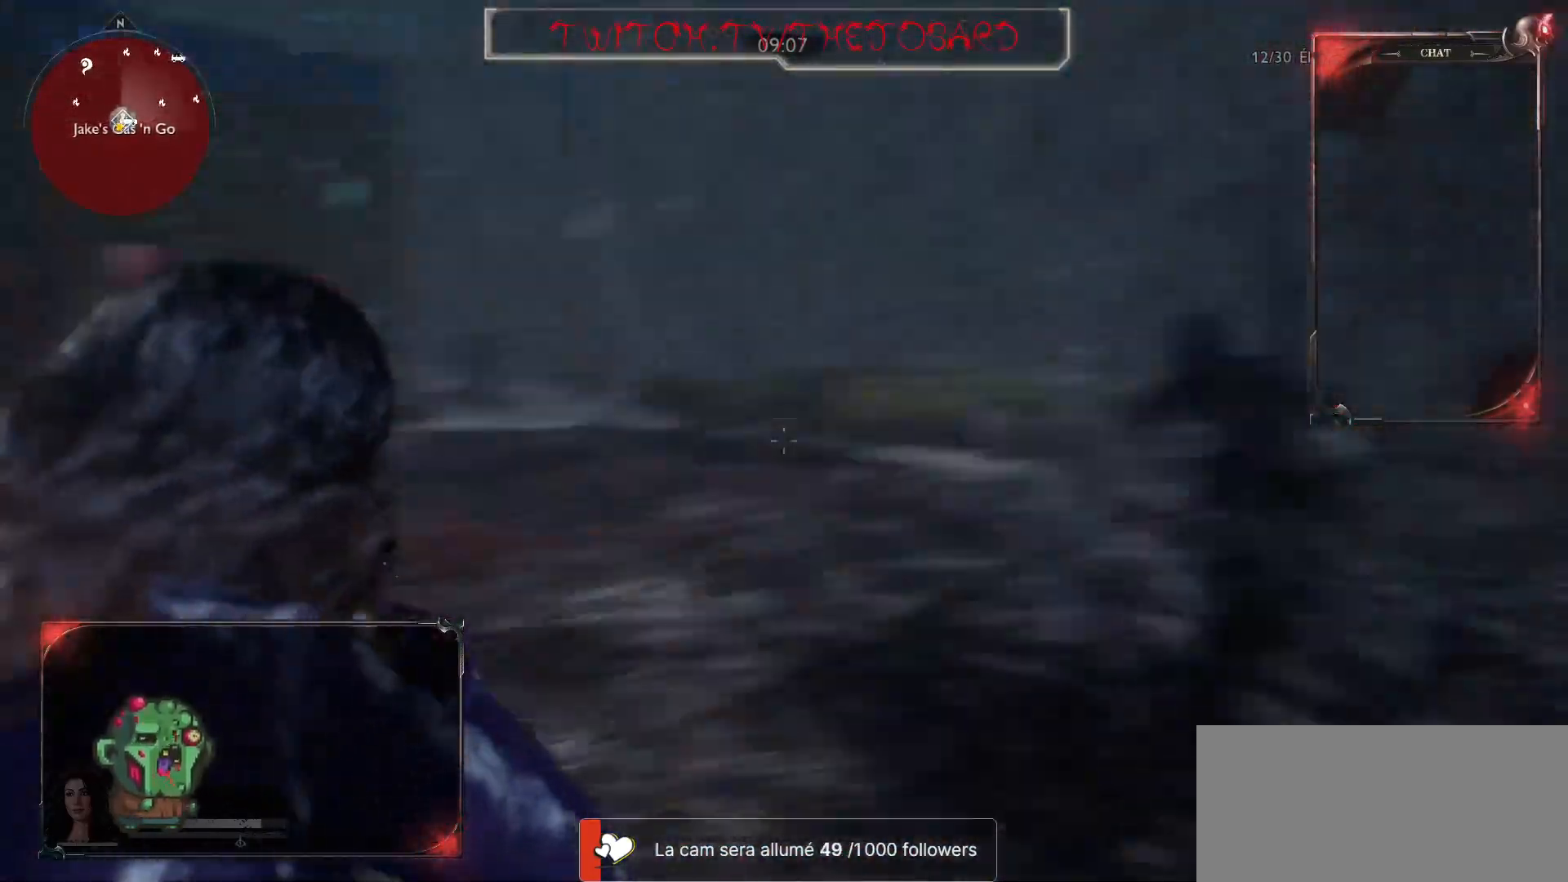
{"keys": ["q", "s"], "mouse": ["left", "right"], "events": [[33, "d", "up"], [200, "z", "up"], [300, "s", "down"], [317, "mouse_left", "down"], [367, "q", "down"]]}
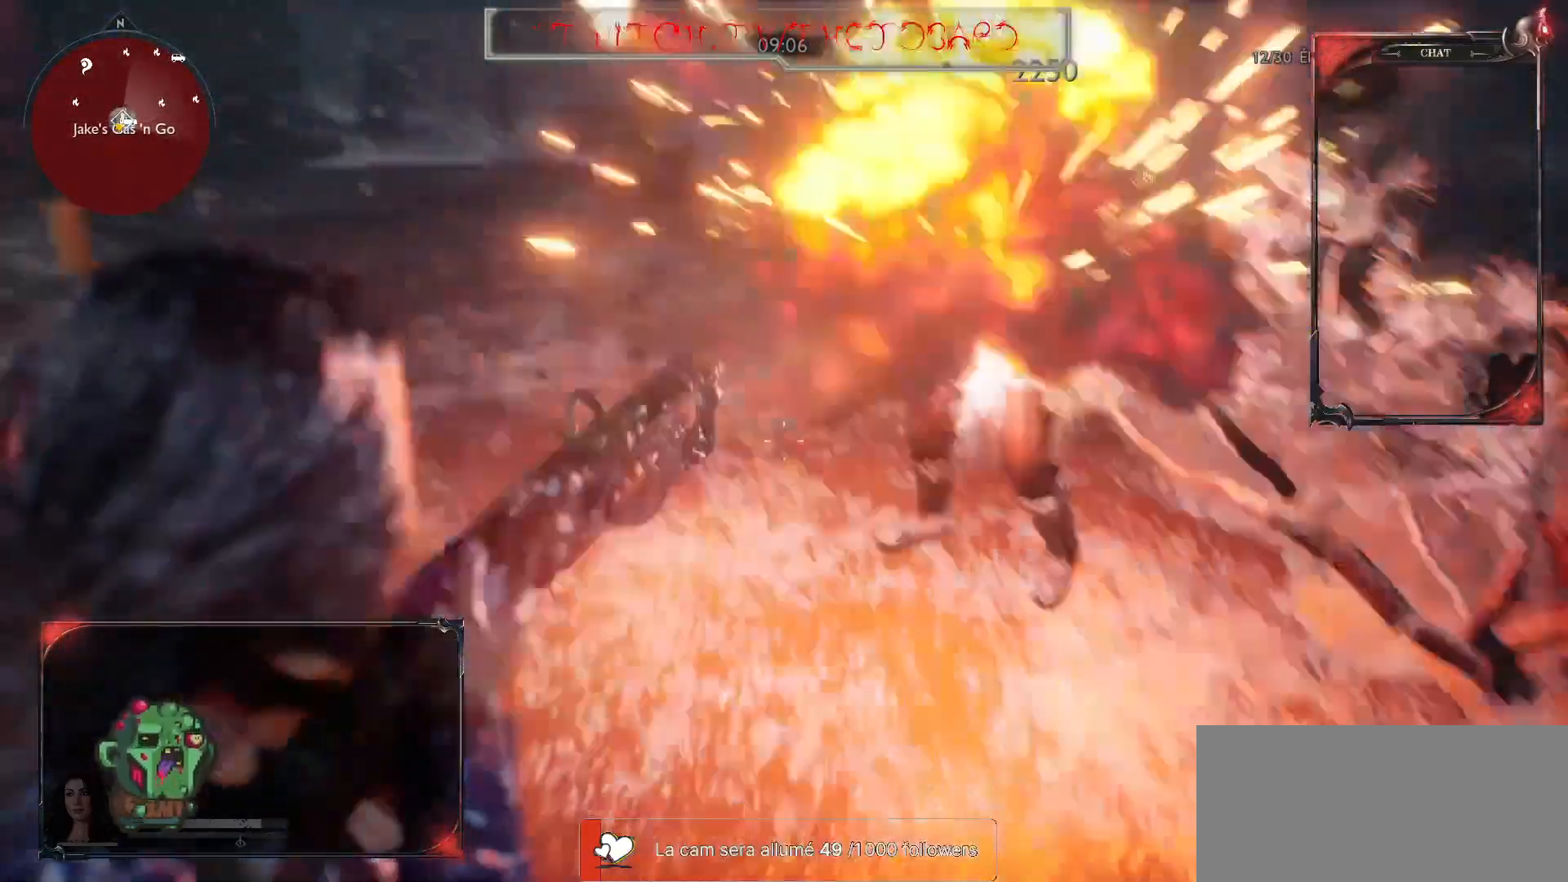
{"keys": ["q"], "mouse": [], "events": [[17, "mouse_left", "up"], [383, "s", "up"], [467, "mouse_right", "up"]]}
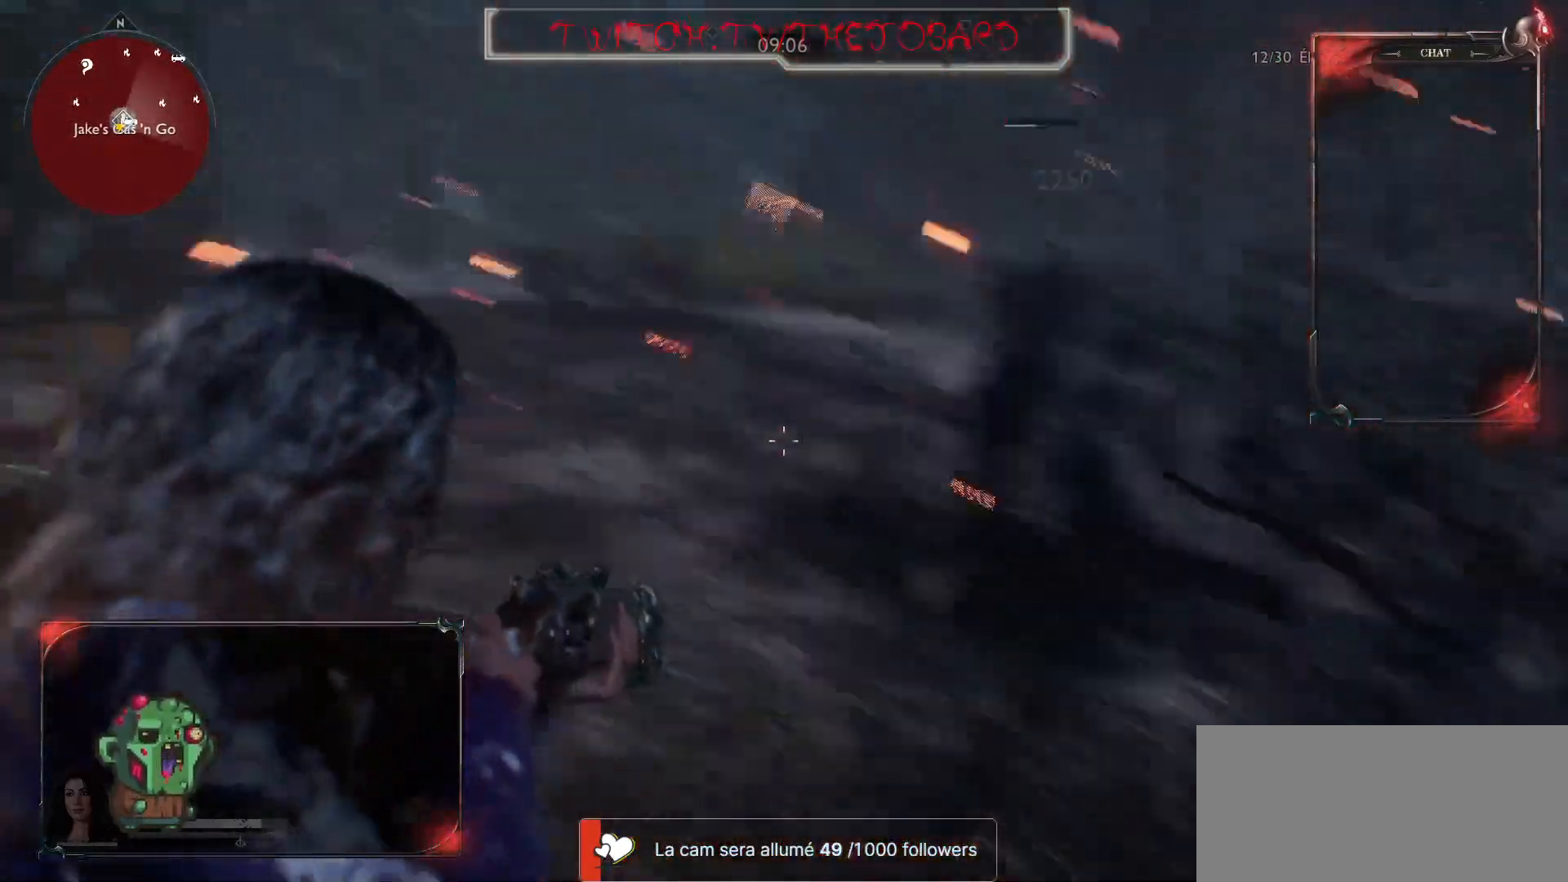
{"keys": ["d", "z"], "mouse": [], "events": [[67, "d", "down"], [67, "q", "up"], [350, "z", "down"]]}